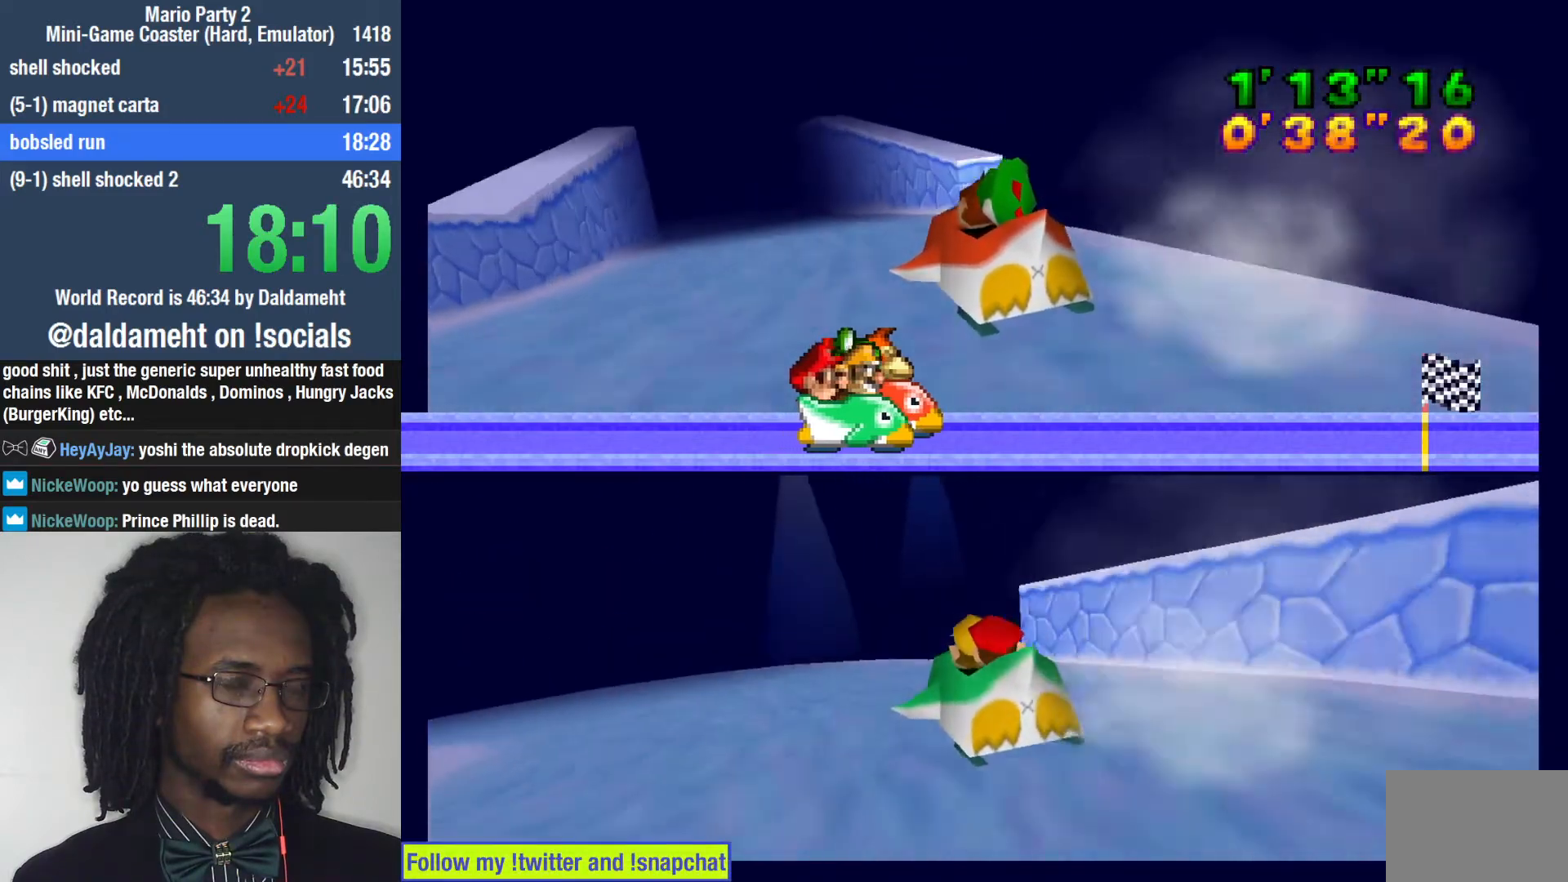
Gameplay with a controller (PlayStation layout); each line is a JSON object with the inputs held at the frame after it (dt_ms = milliseconds from this image to that frame). "events" lists button and stick changes between this image and that frame as [ms after this image, input, new state], when the widget could be followed in between. Not read: L3.
{"dt_ms": 500, "buttons": [], "left_stick": "up-left", "right_stick": "center"}
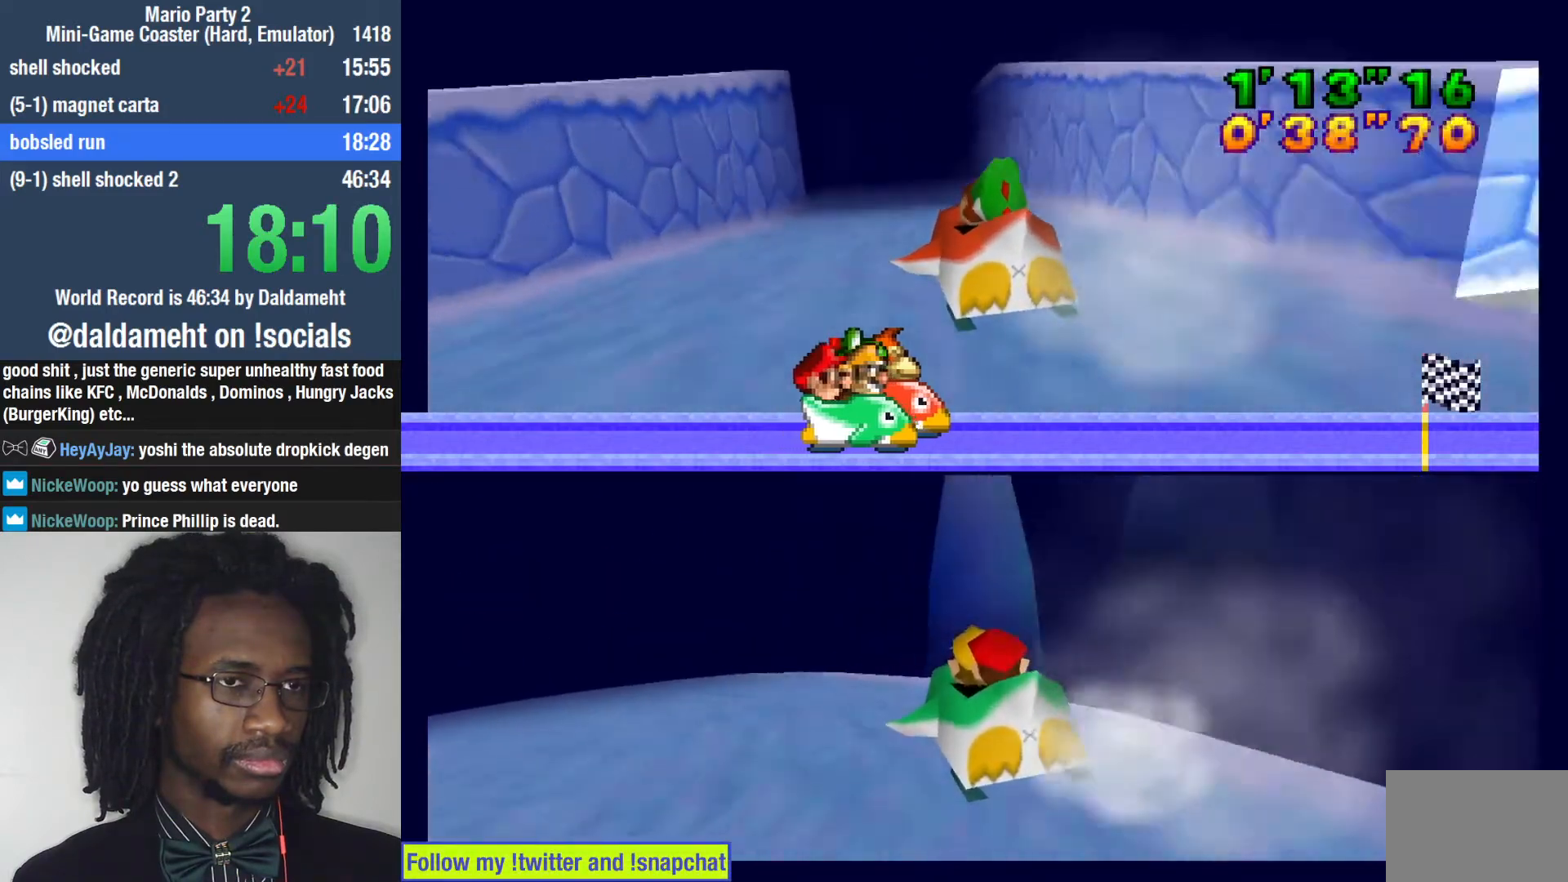
{"dt_ms": 500, "buttons": [], "left_stick": "left", "right_stick": "center", "events": [[33, "left_stick", "left"]]}
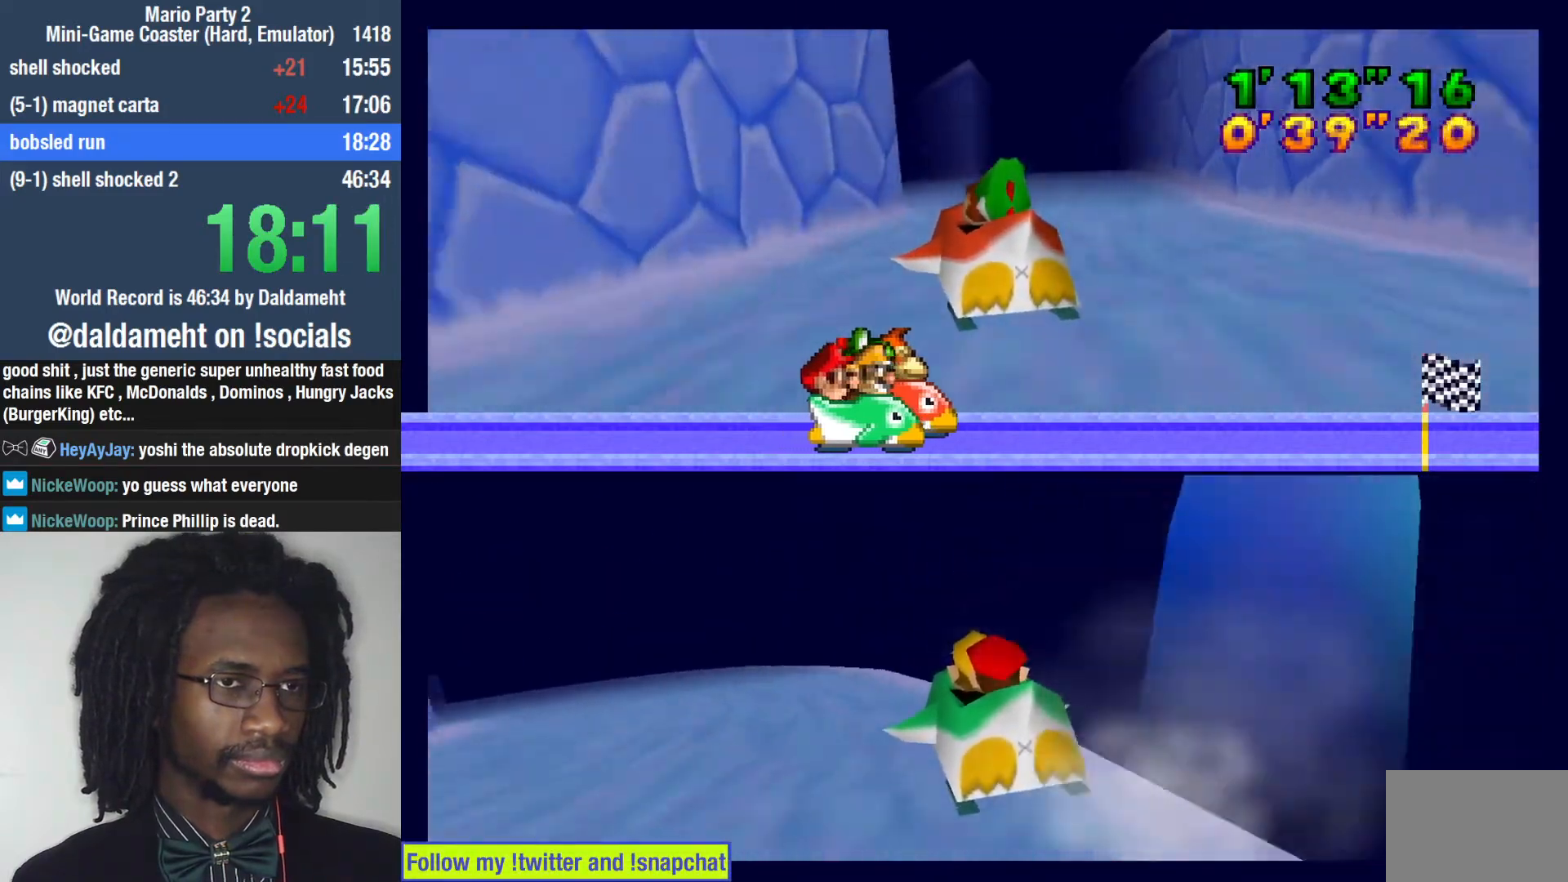
{"dt_ms": 500, "buttons": [], "left_stick": "left", "right_stick": "center", "events": []}
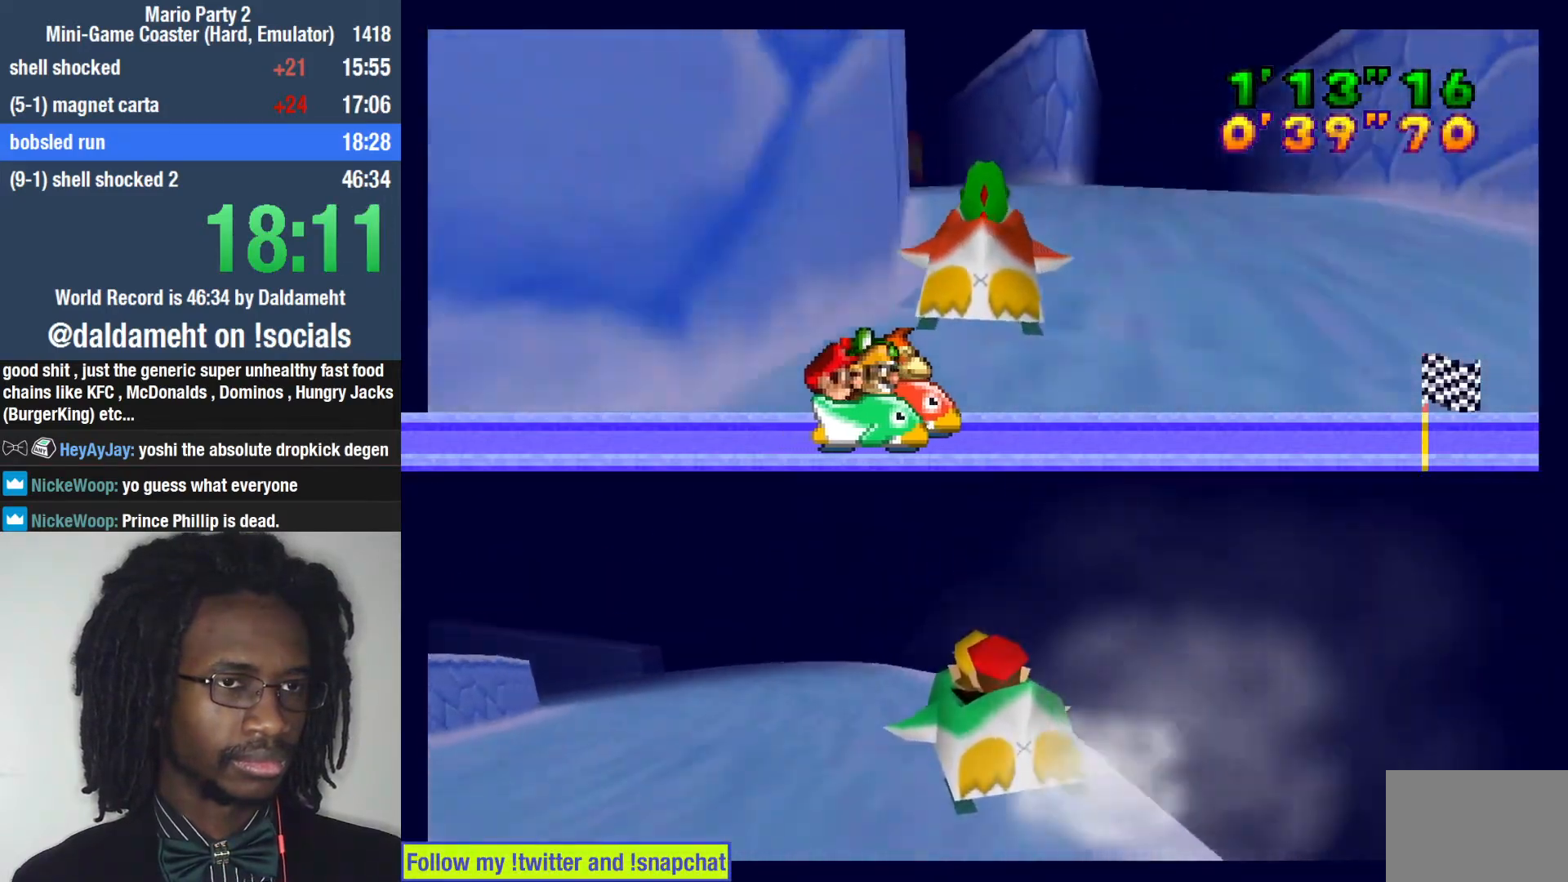
{"dt_ms": 500, "buttons": [], "left_stick": "left", "right_stick": "center", "events": []}
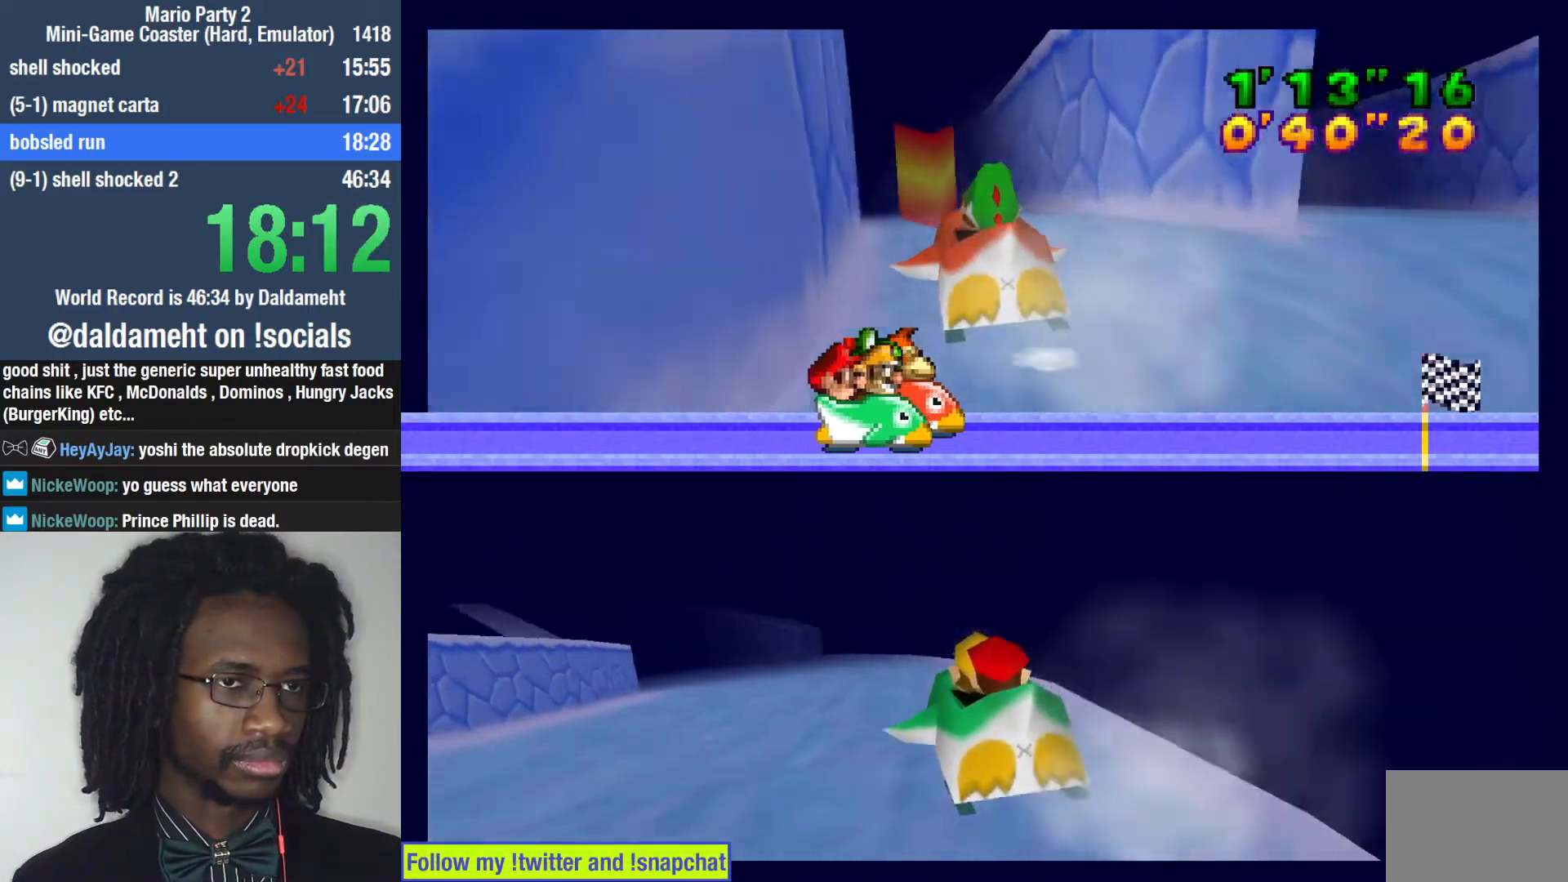
{"dt_ms": 500, "buttons": [], "left_stick": "up", "right_stick": "center", "events": [[33, "left_stick", "up"]]}
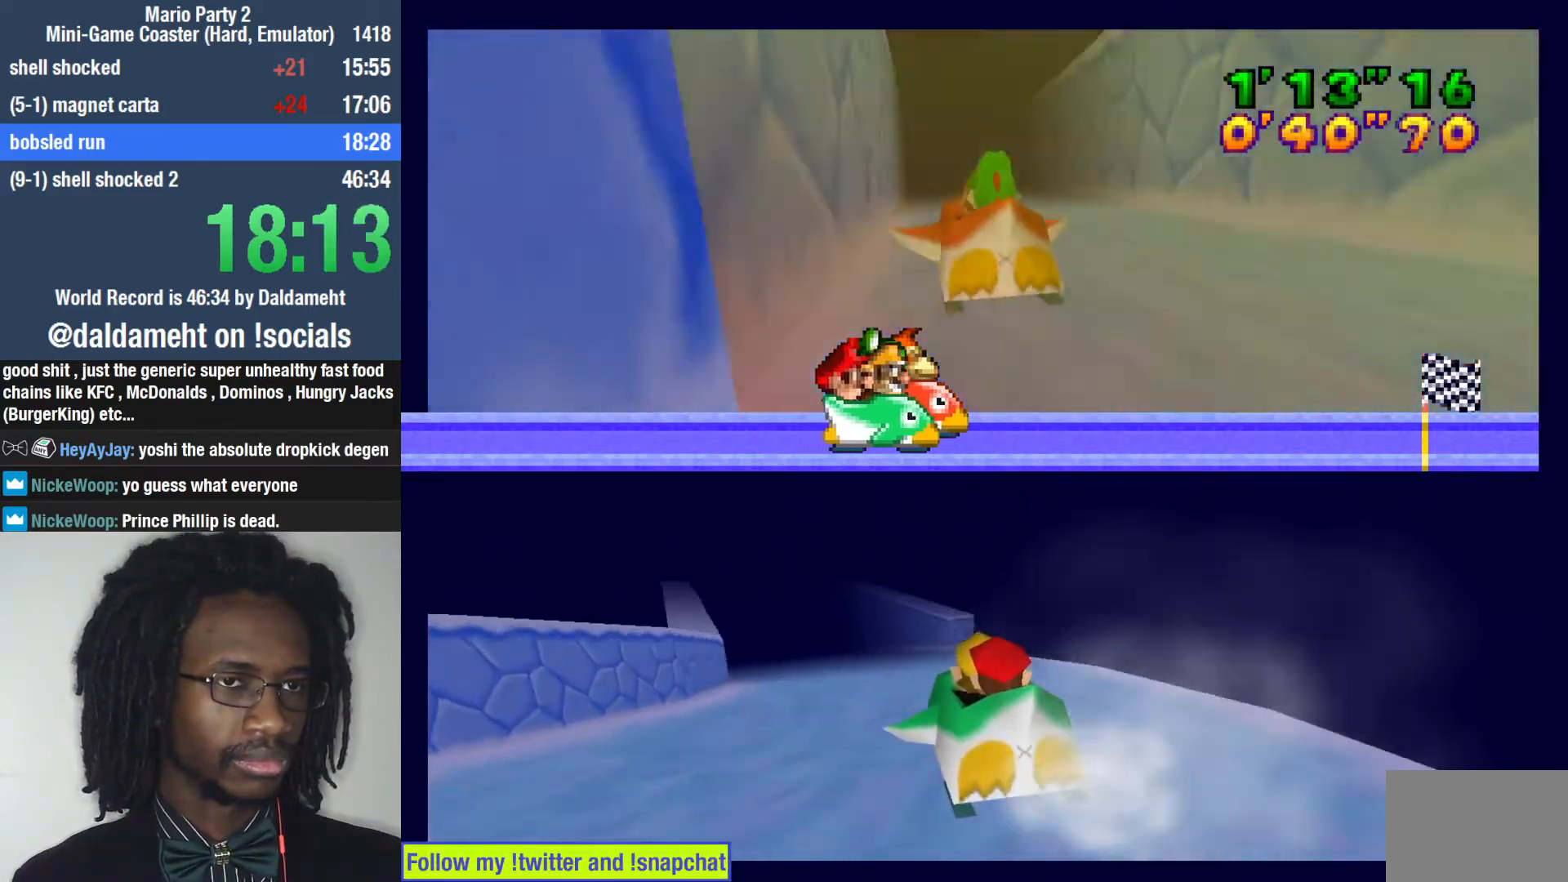
{"dt_ms": 500, "buttons": [], "left_stick": "up", "right_stick": "center", "events": []}
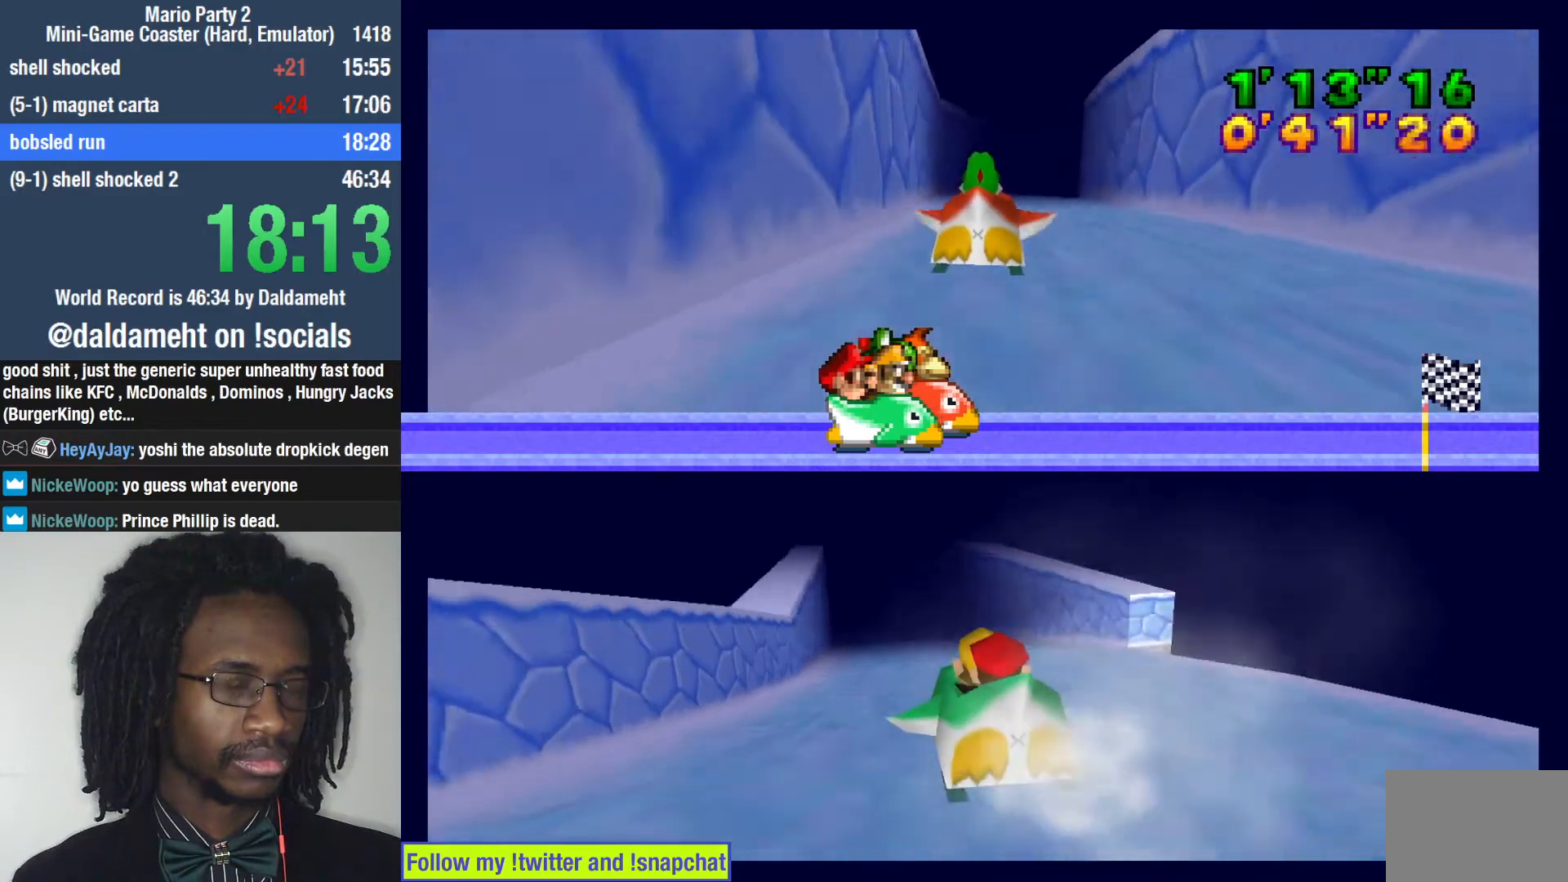
{"dt_ms": 500, "buttons": [], "left_stick": "up", "right_stick": "center", "events": [[200, "left_stick", "up-right"], [400, "left_stick", "up"]]}
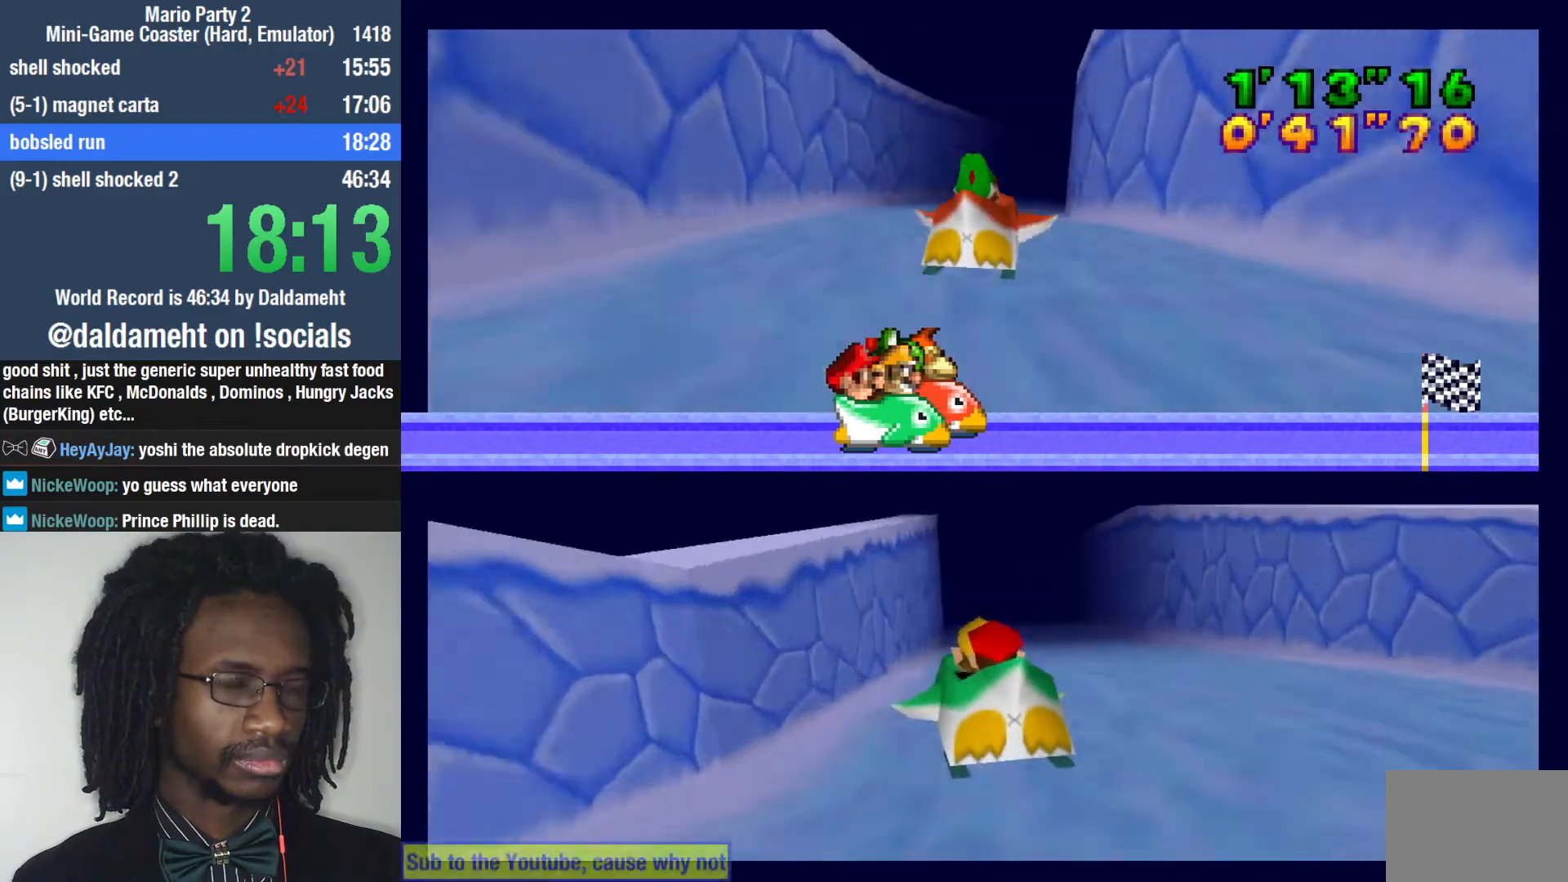
{"dt_ms": 500, "buttons": [], "left_stick": "up", "right_stick": "center", "events": []}
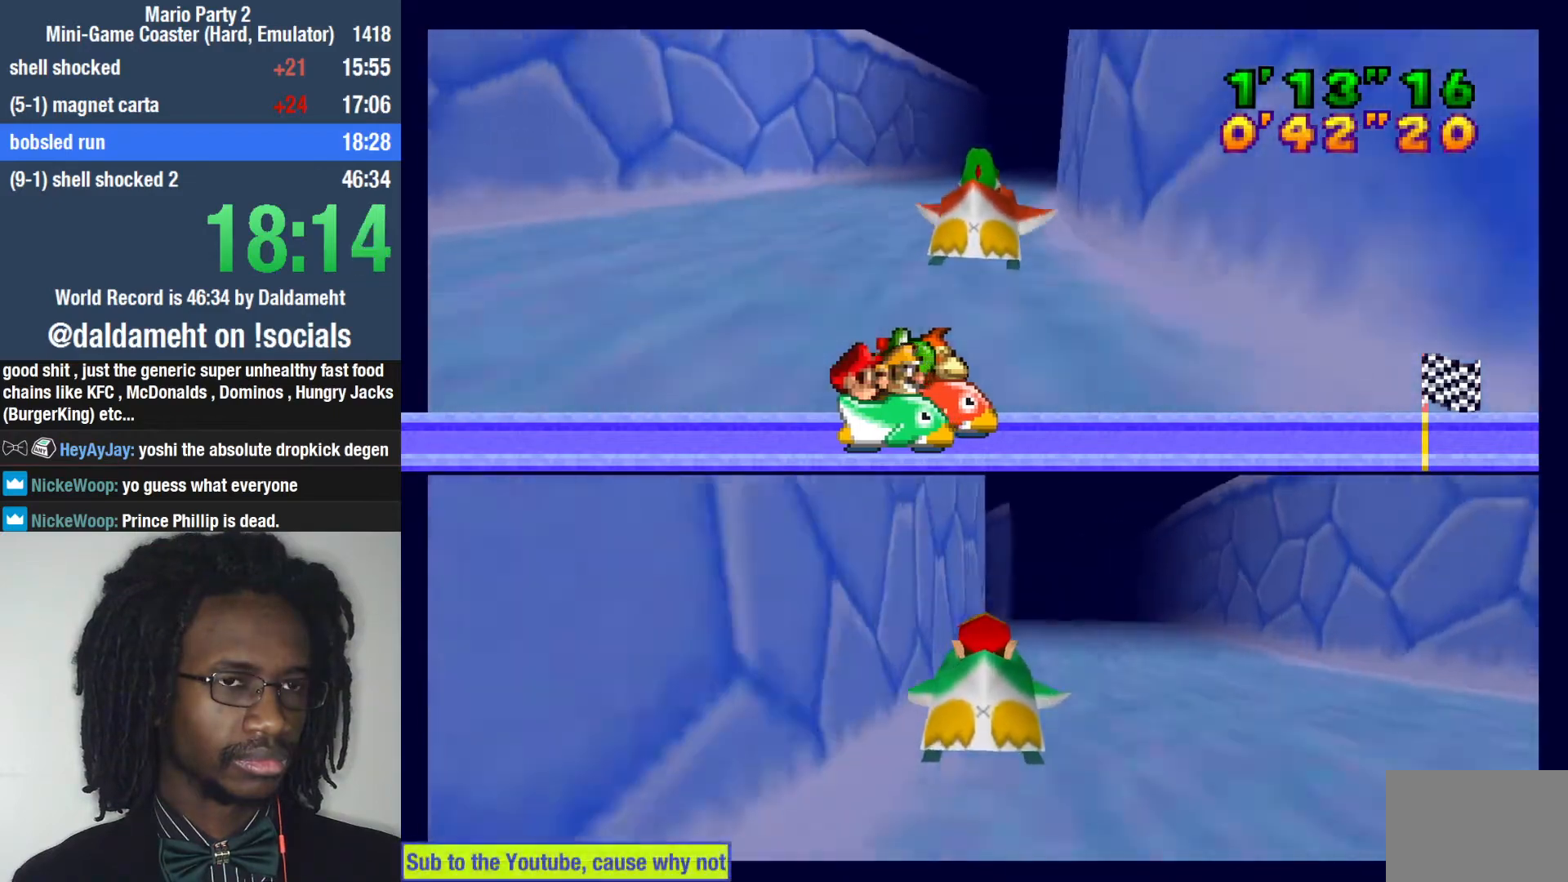
{"dt_ms": 500, "buttons": [], "left_stick": "up", "right_stick": "center", "events": []}
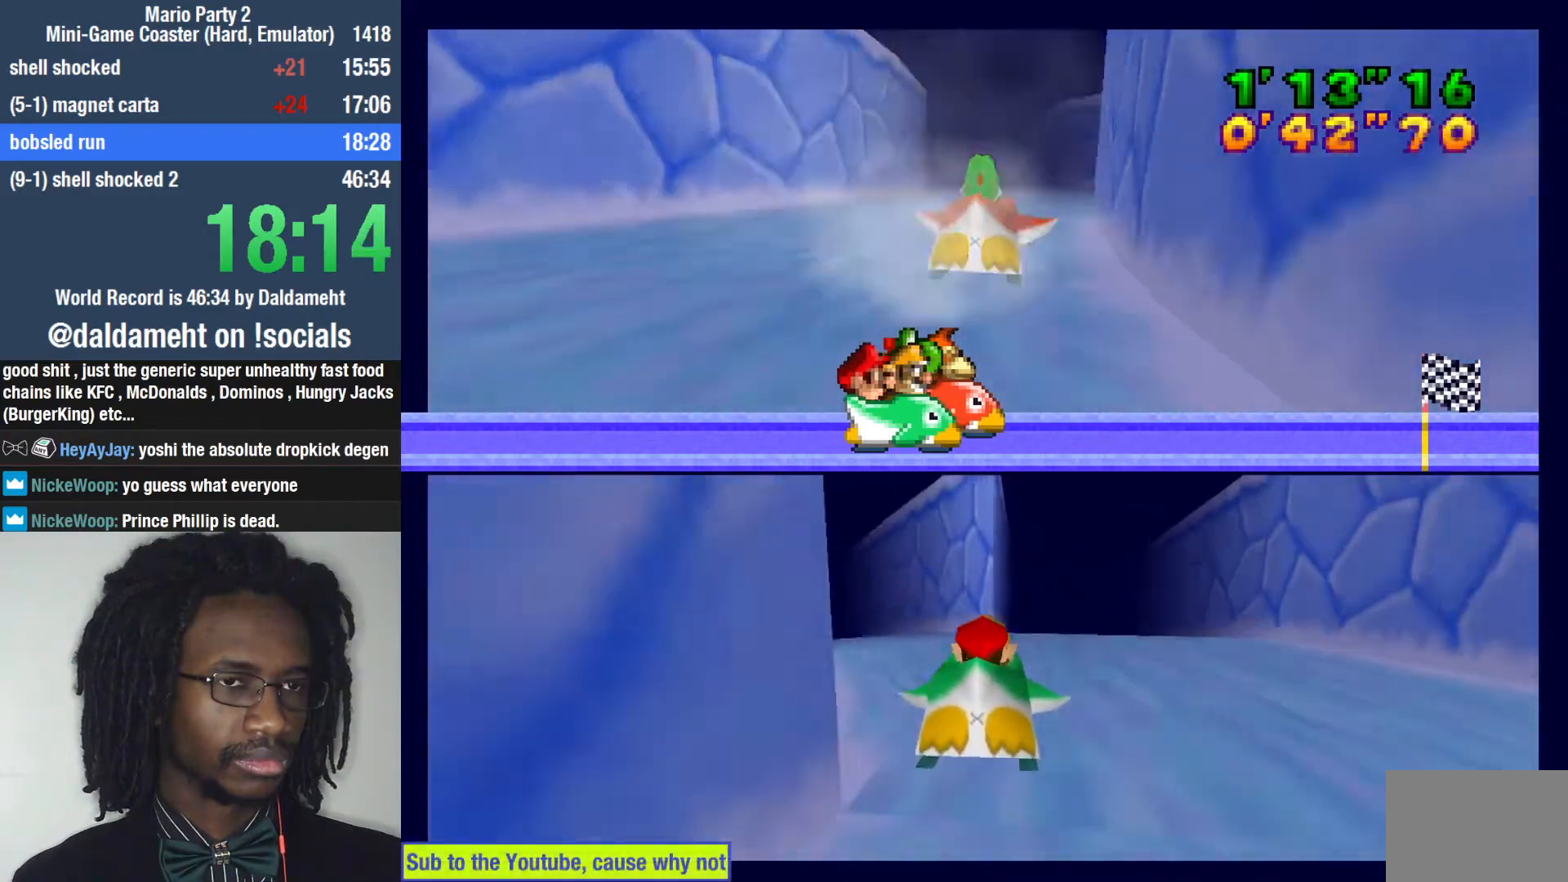
{"dt_ms": 500, "buttons": [], "left_stick": "left", "right_stick": "center", "events": [[133, "left_stick", "left"]]}
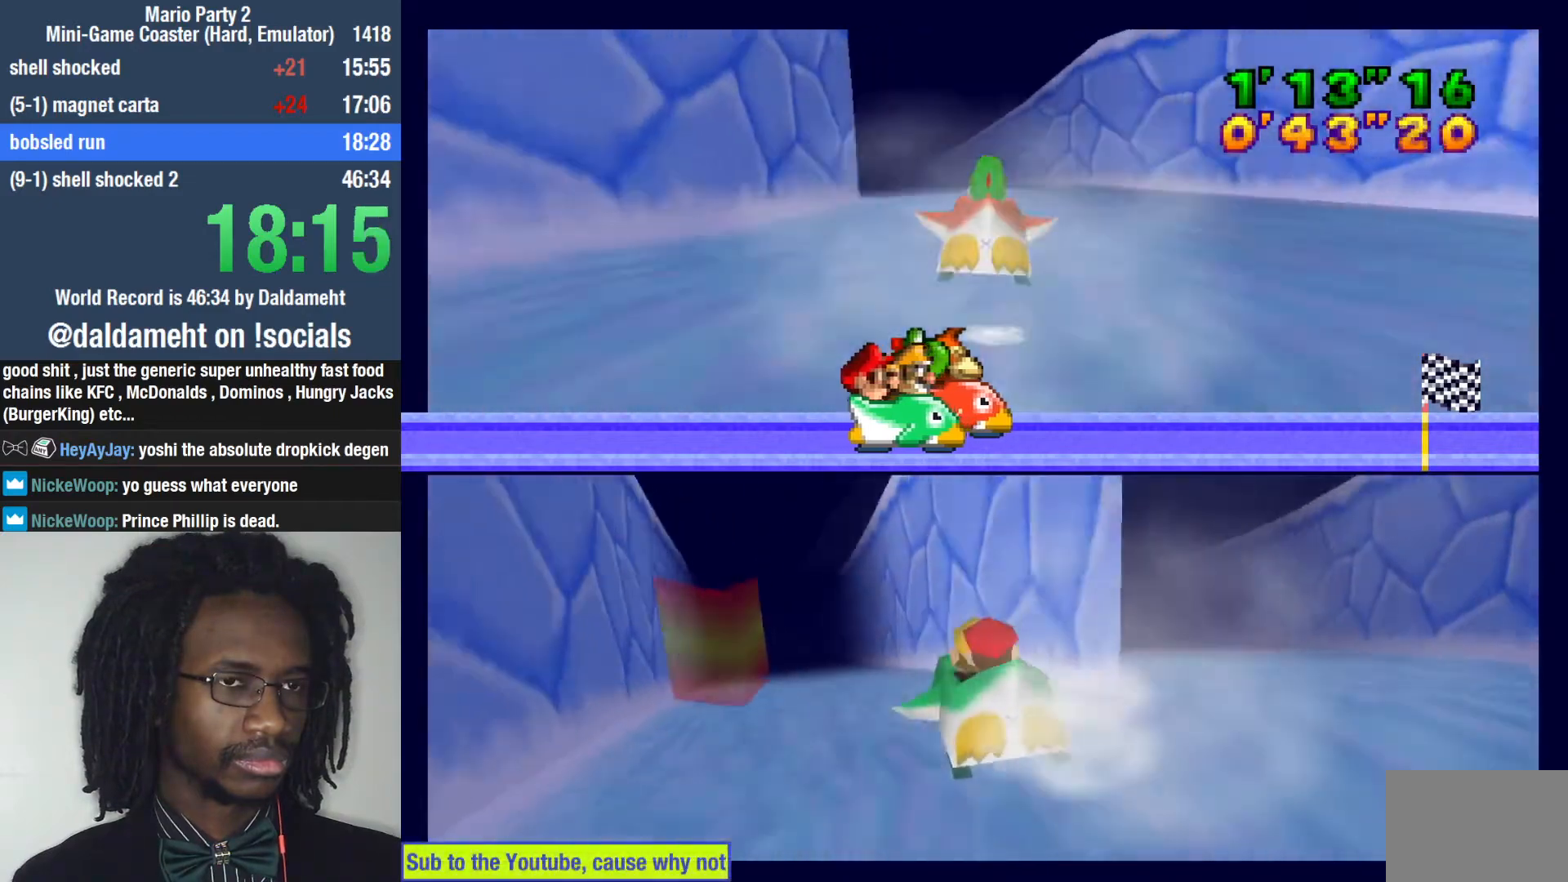
{"dt_ms": 500, "buttons": [], "left_stick": "left", "right_stick": "center", "events": []}
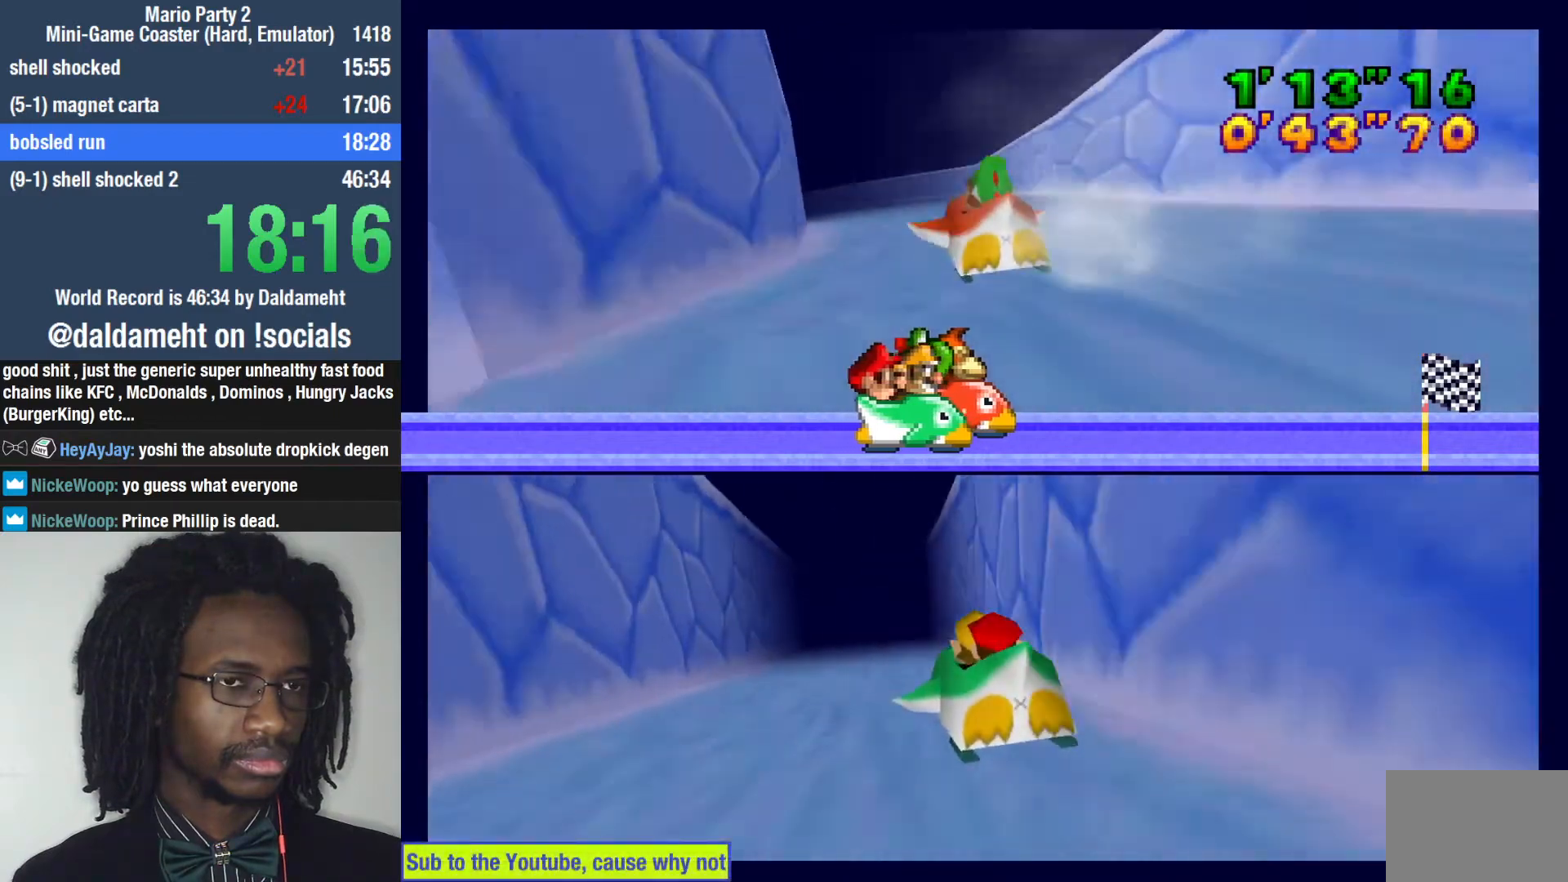
{"dt_ms": 500, "buttons": [], "left_stick": "left", "right_stick": "center", "events": []}
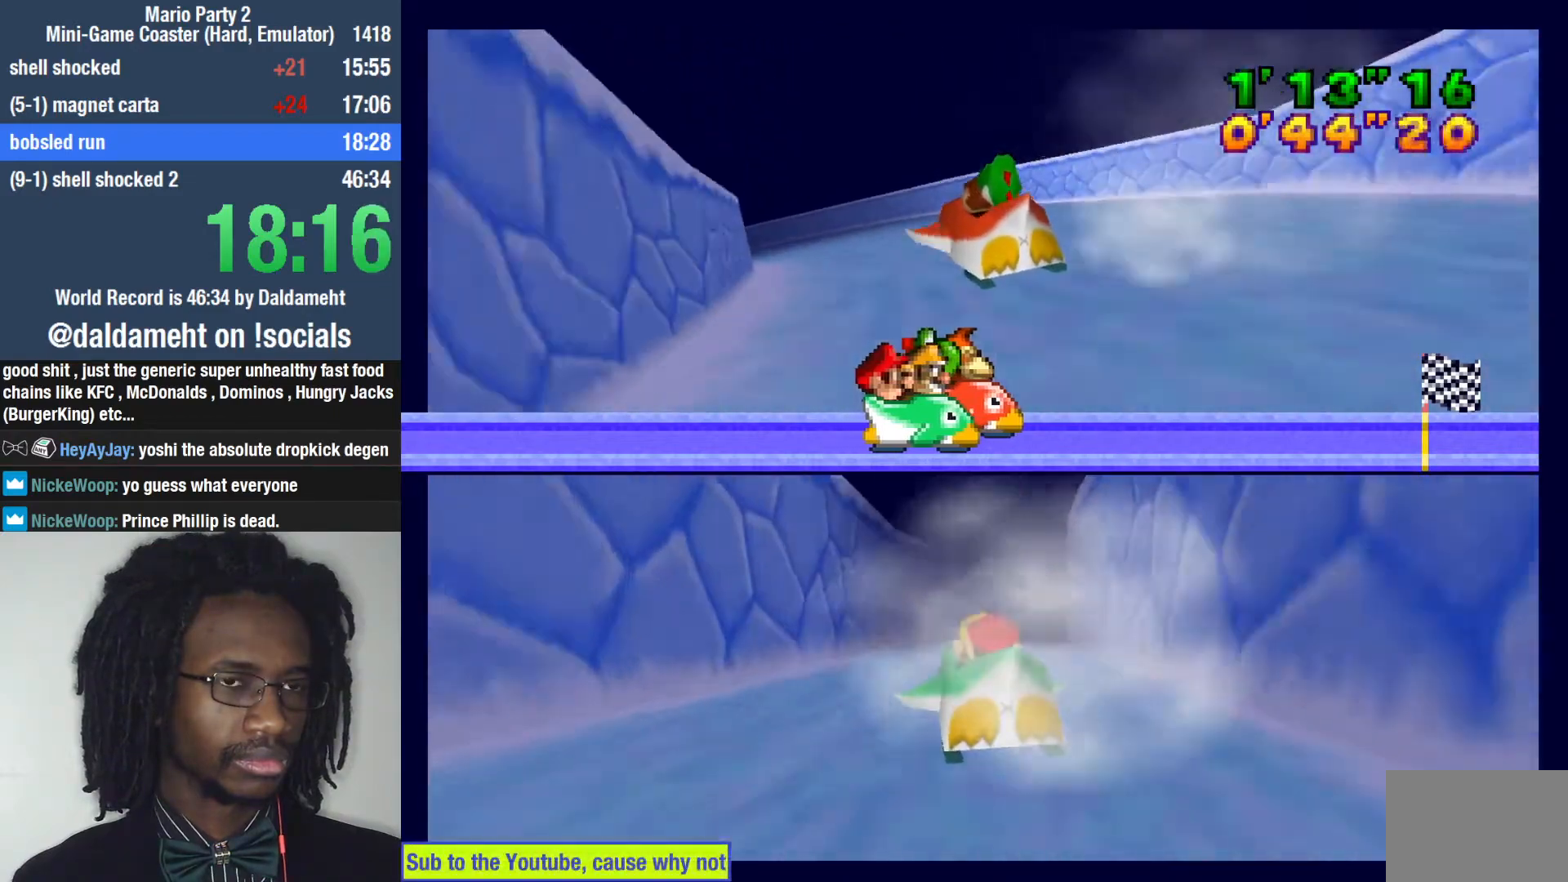
{"dt_ms": 500, "buttons": [], "left_stick": "left", "right_stick": "center", "events": []}
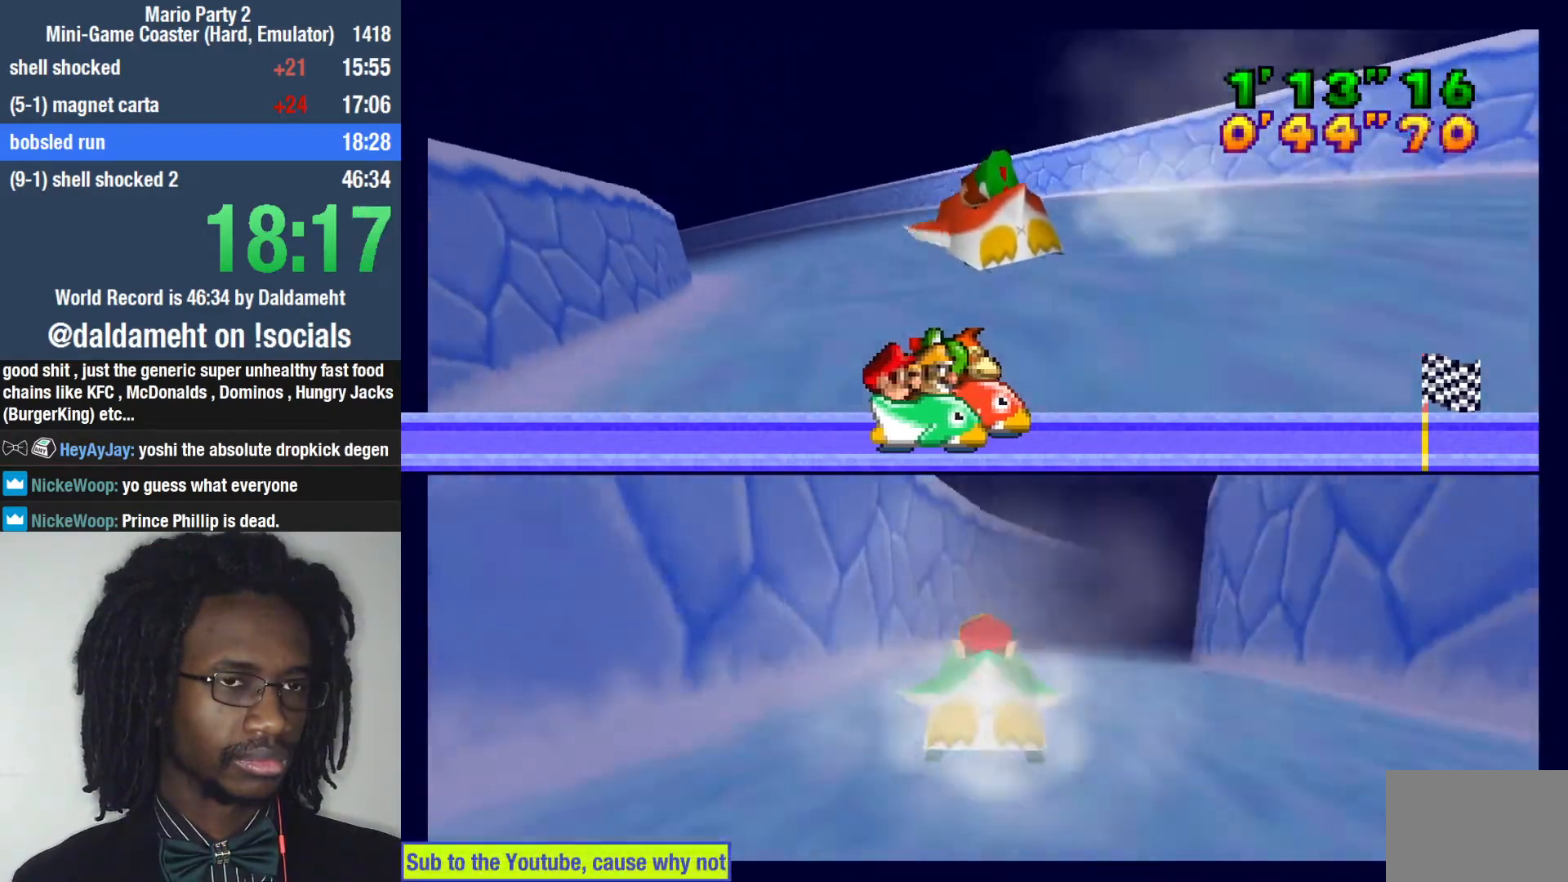
{"dt_ms": 500, "buttons": [], "left_stick": "left", "right_stick": "center", "events": []}
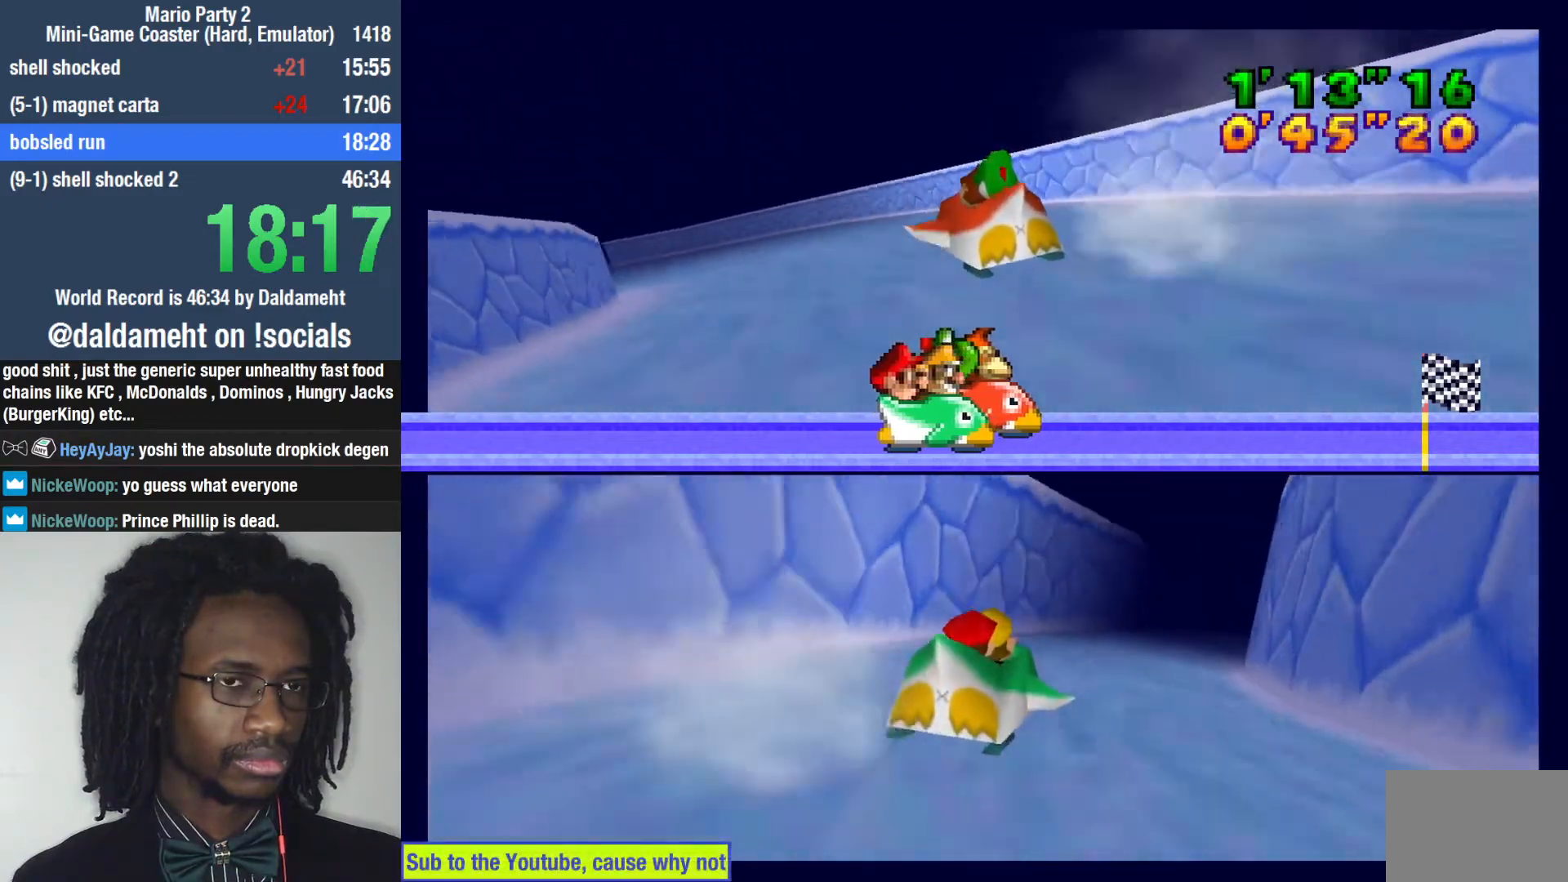
{"dt_ms": 500, "buttons": [], "left_stick": "left", "right_stick": "center", "events": []}
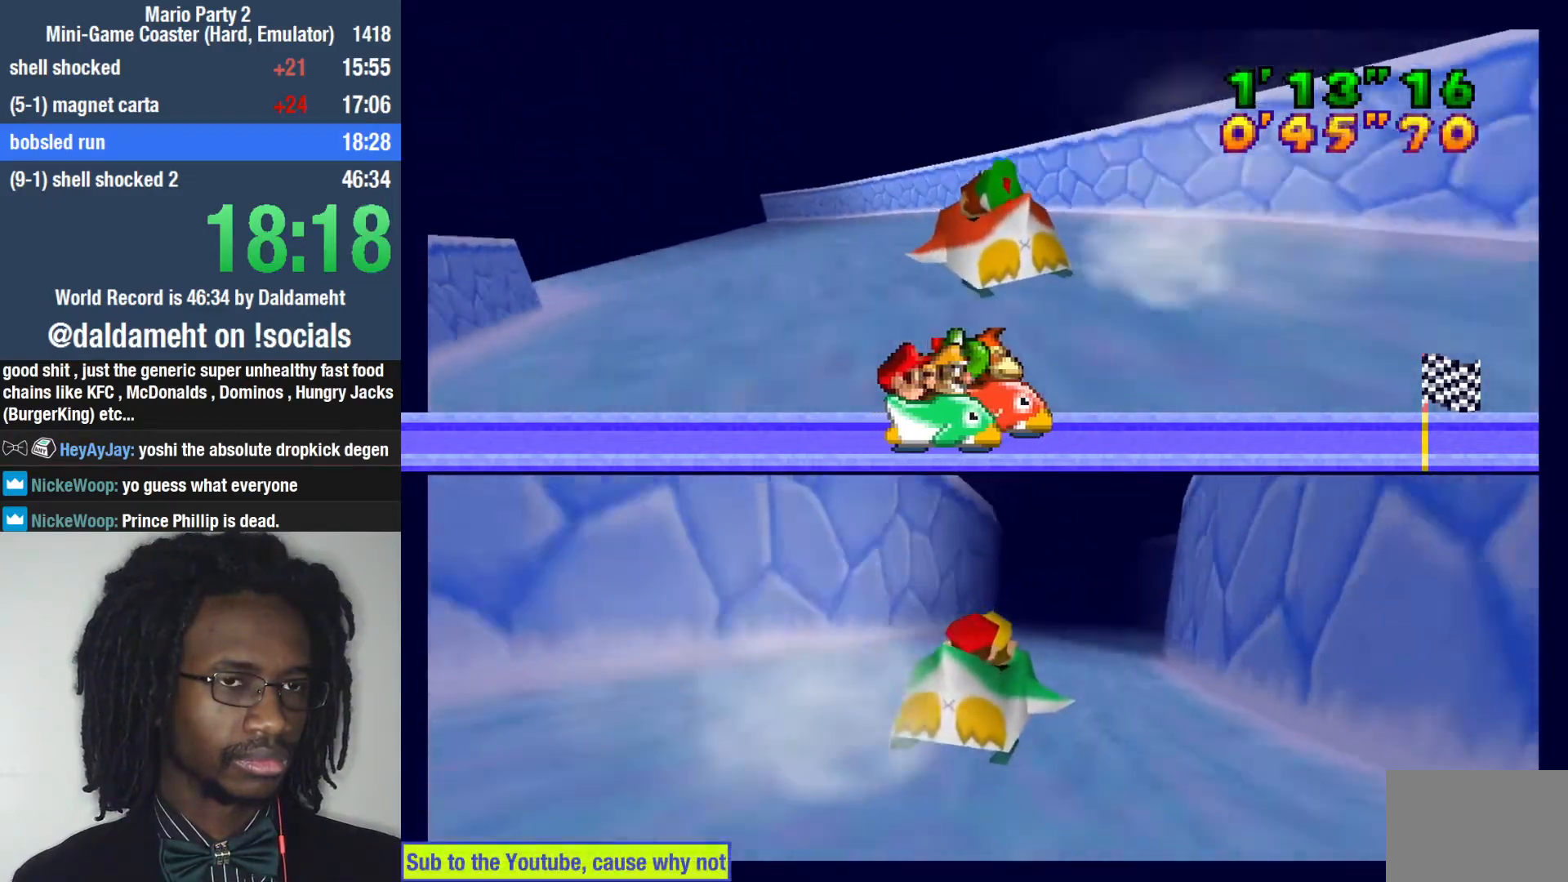
{"dt_ms": 1000, "buttons": [], "left_stick": "up-right", "right_stick": "center"}
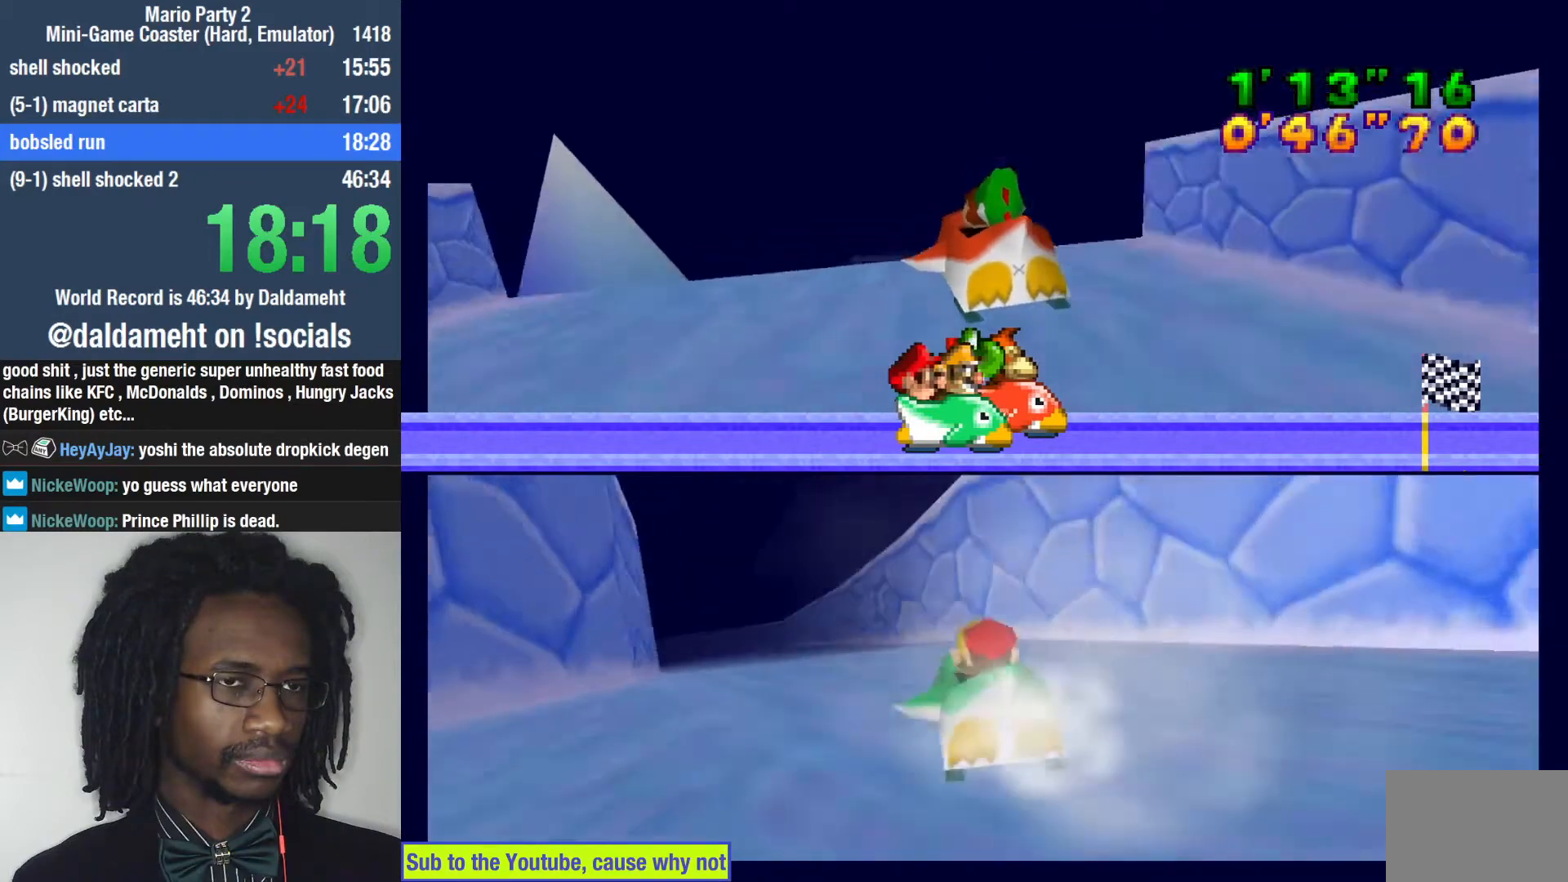
{"dt_ms": 500, "buttons": [], "left_stick": "up-right", "right_stick": "center", "events": []}
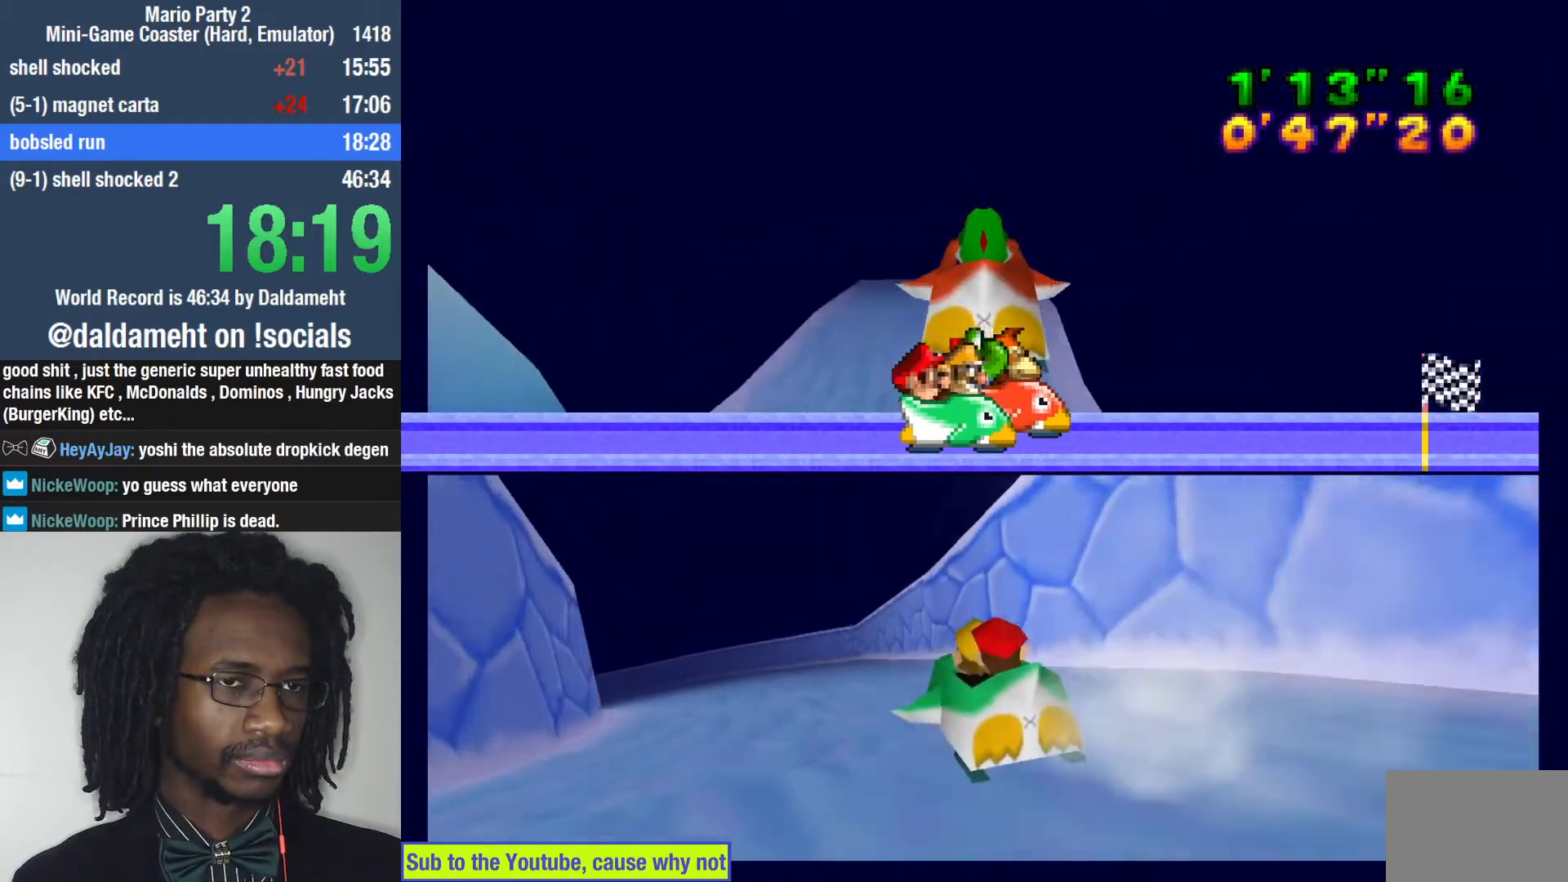
{"dt_ms": 500, "buttons": [], "left_stick": "up", "right_stick": "center", "events": [[33, "left_stick", "center"], [167, "left_stick", "up"]]}
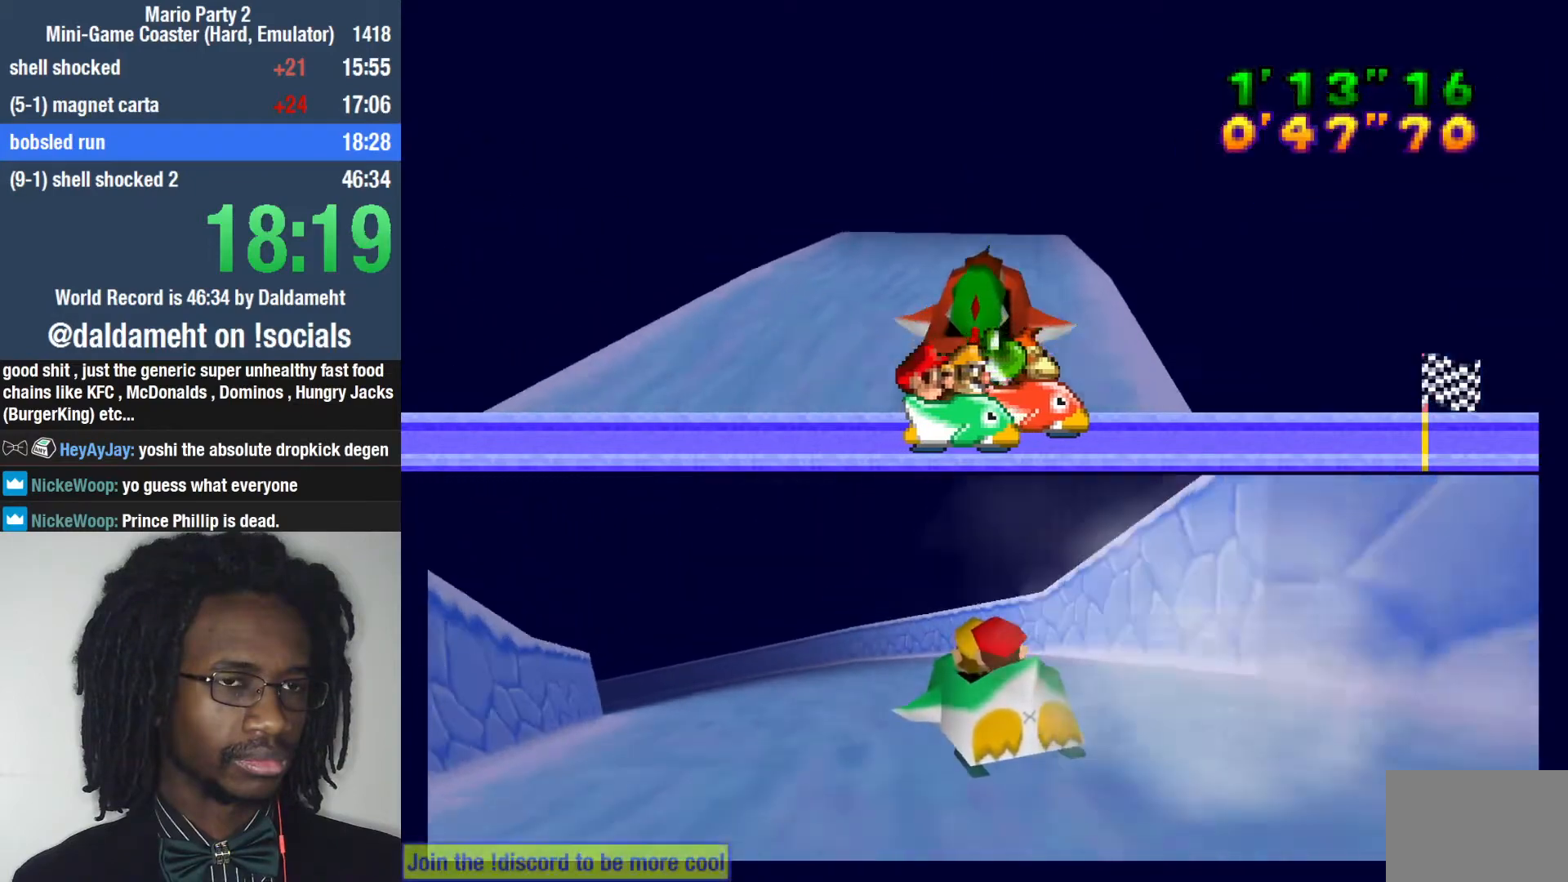
{"dt_ms": 500, "buttons": [], "left_stick": "up", "right_stick": "center", "events": []}
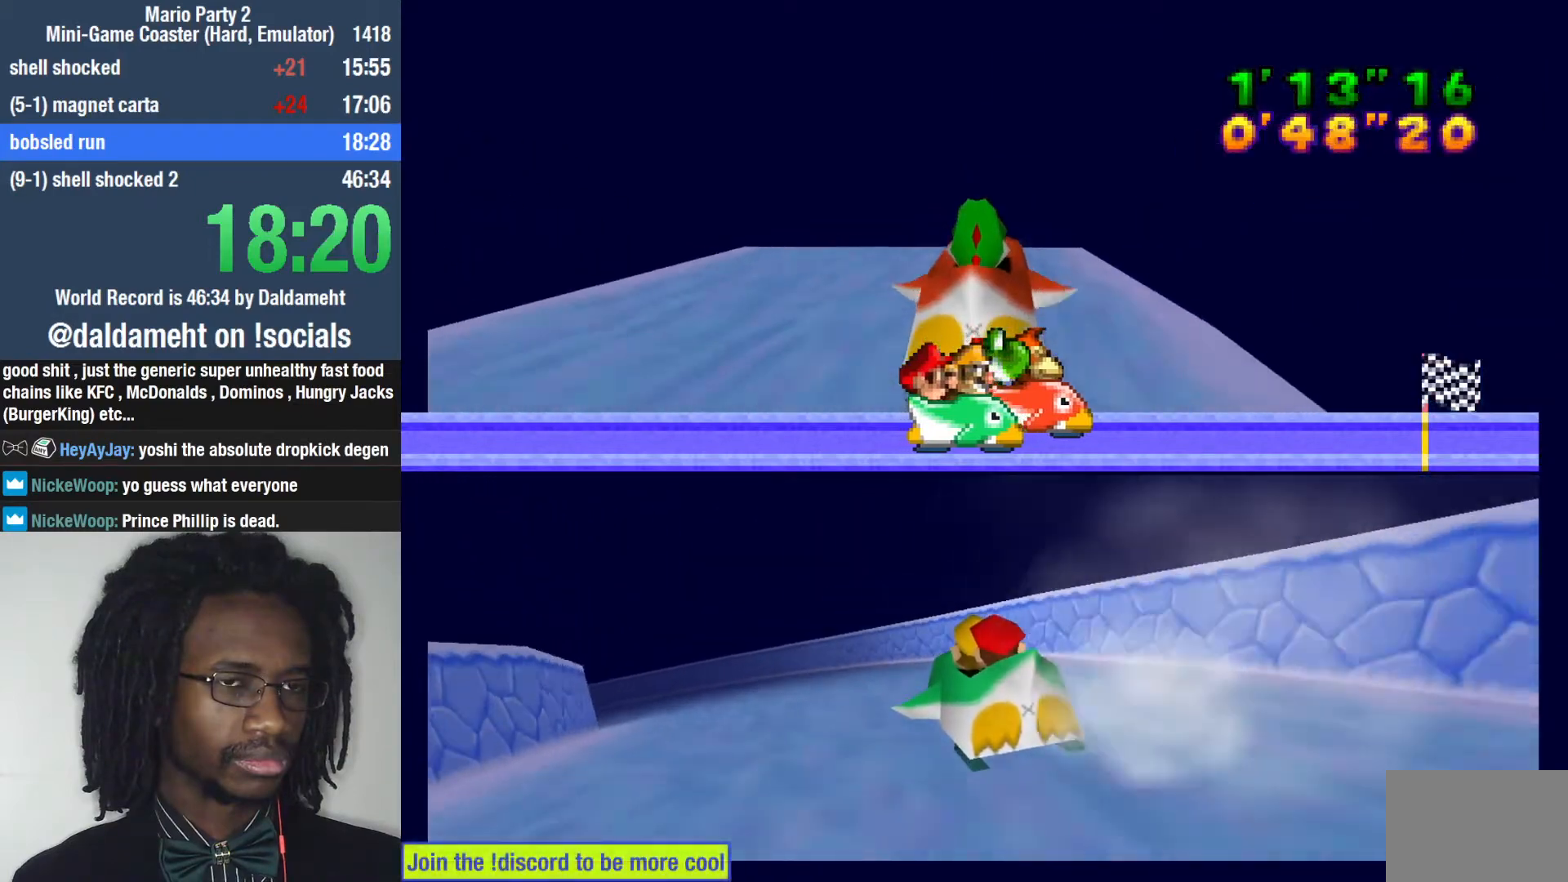
{"dt_ms": 500, "buttons": [], "left_stick": "up", "right_stick": "center", "events": []}
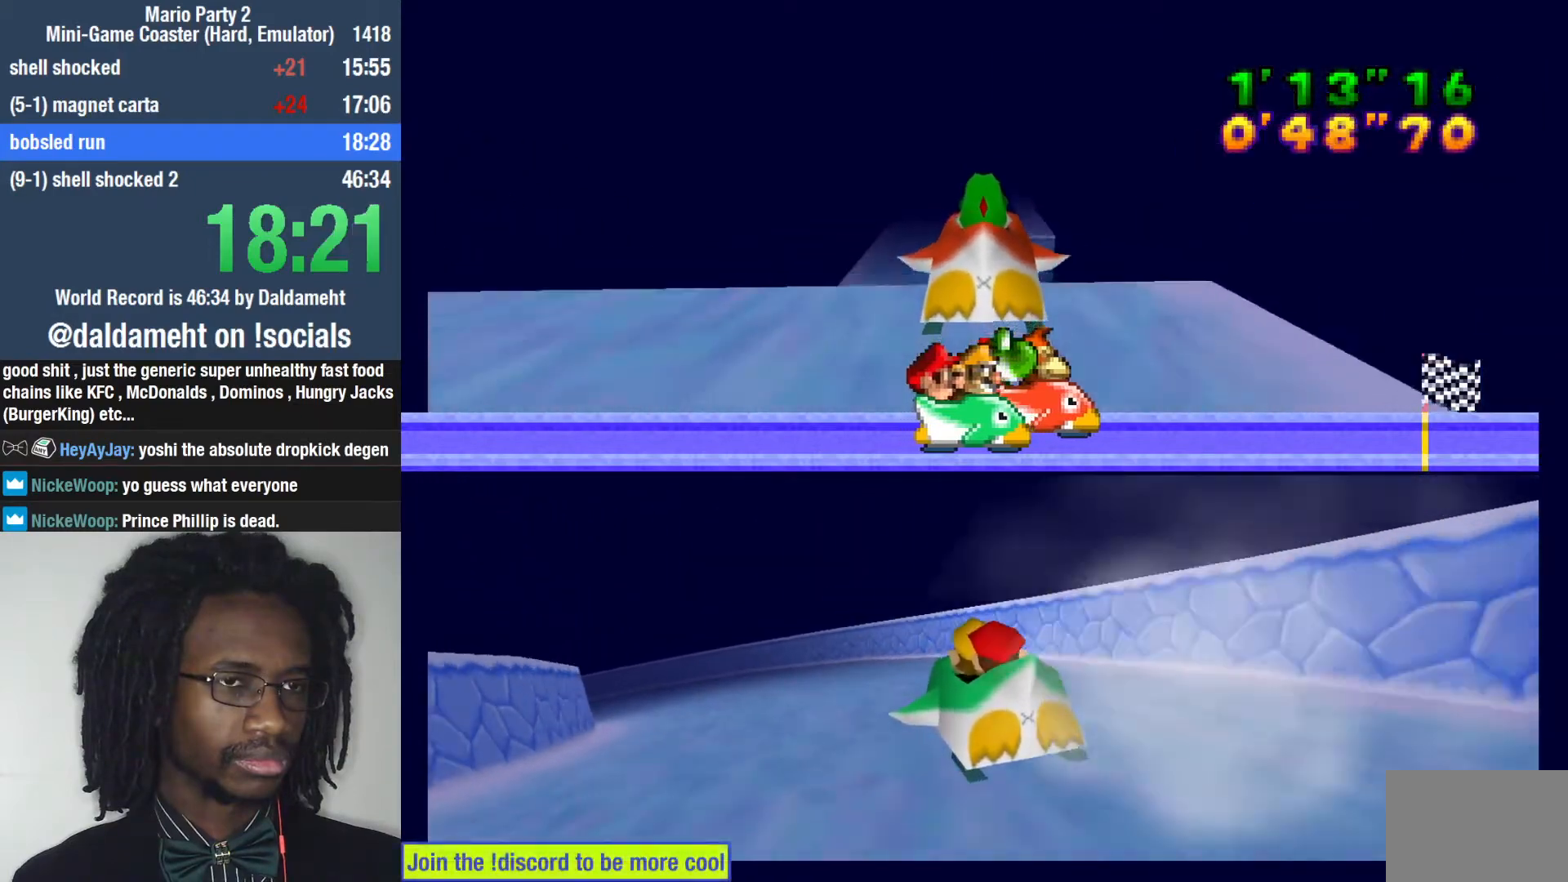
{"dt_ms": 500, "buttons": [], "left_stick": "up", "right_stick": "center", "events": []}
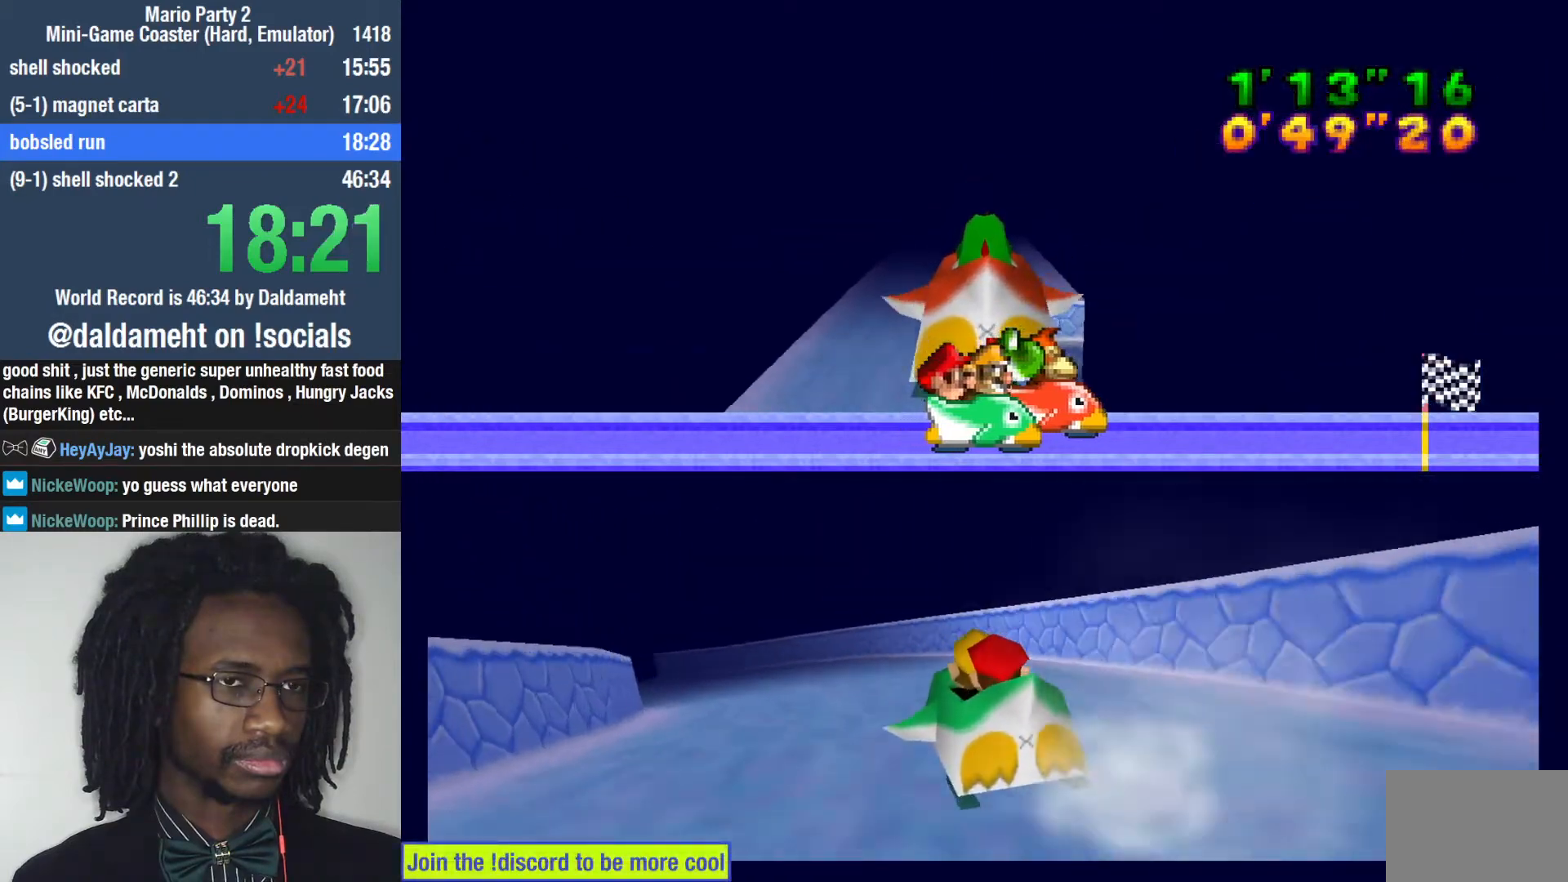
{"dt_ms": 500, "buttons": [], "left_stick": "up", "right_stick": "center", "events": []}
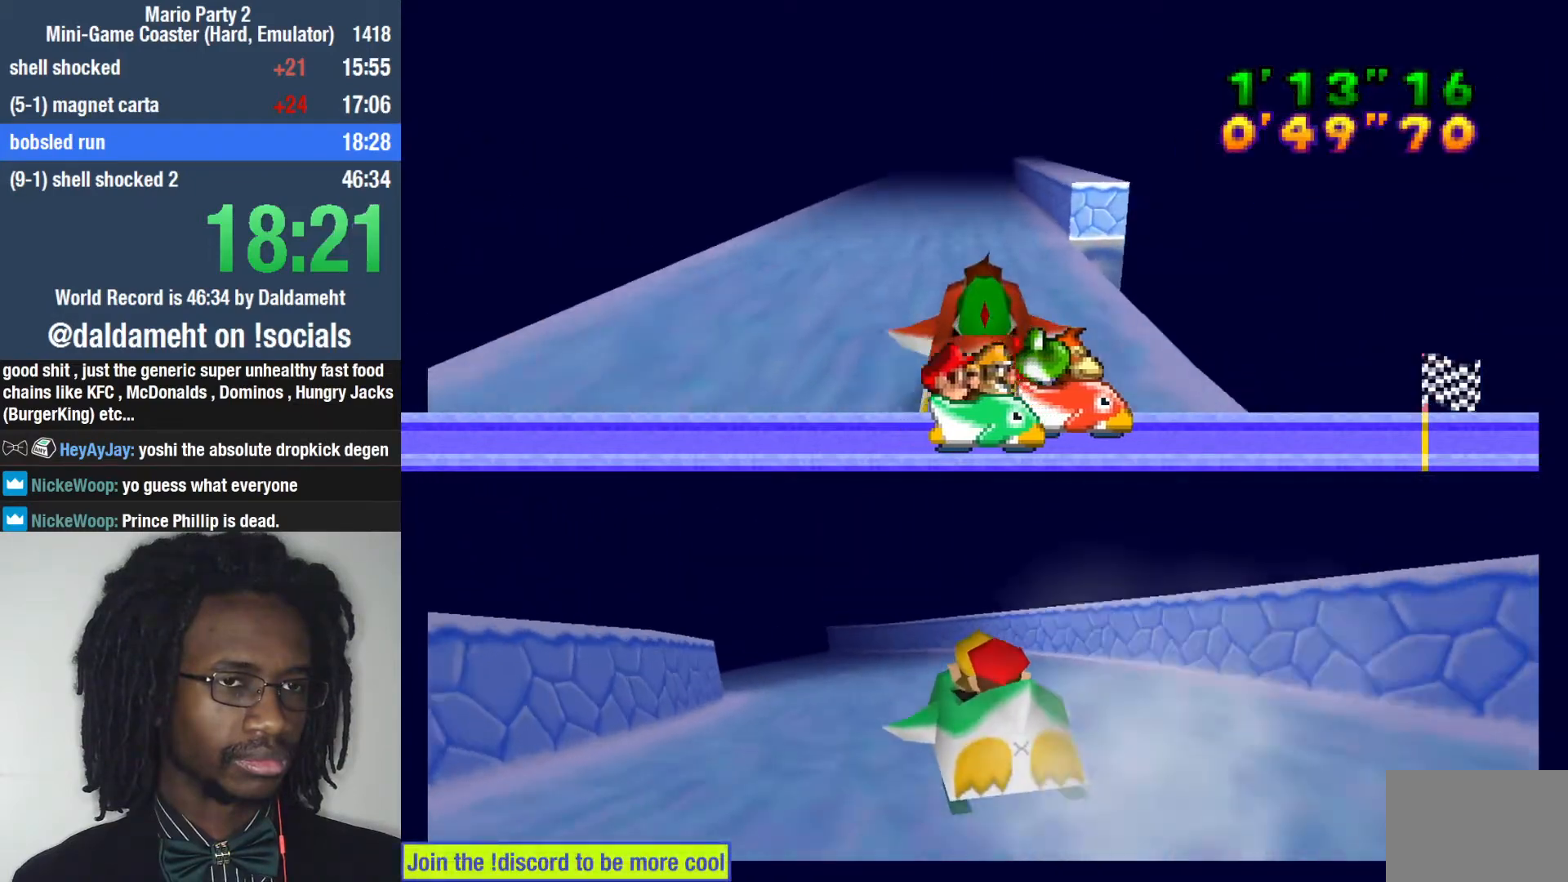
{"dt_ms": 500, "buttons": [], "left_stick": "up", "right_stick": "center", "events": []}
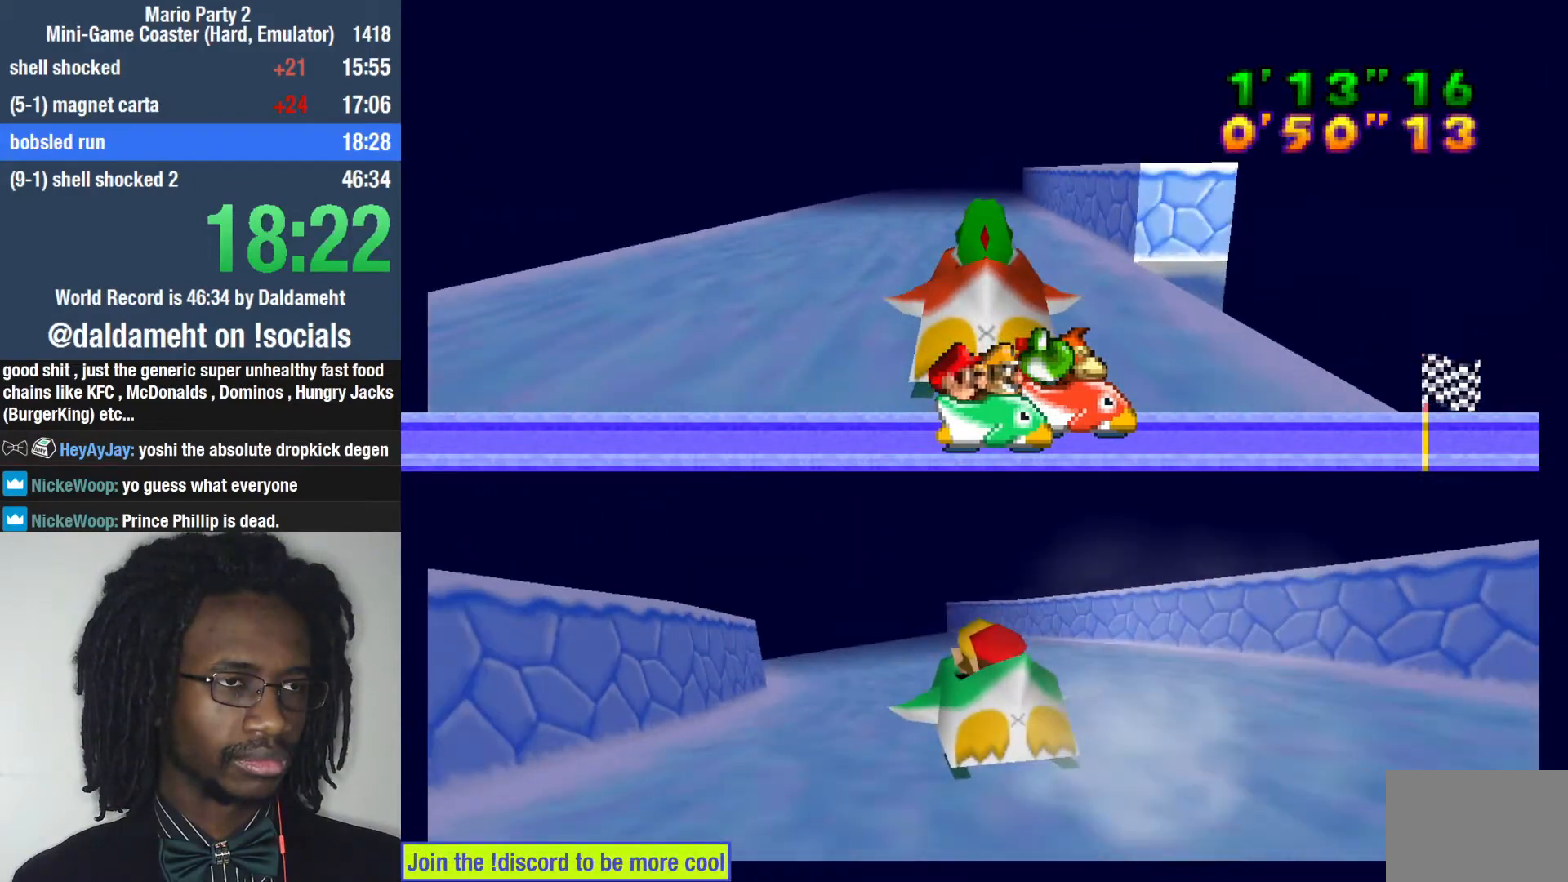
{"dt_ms": 500, "buttons": [], "left_stick": "up", "right_stick": "center", "events": []}
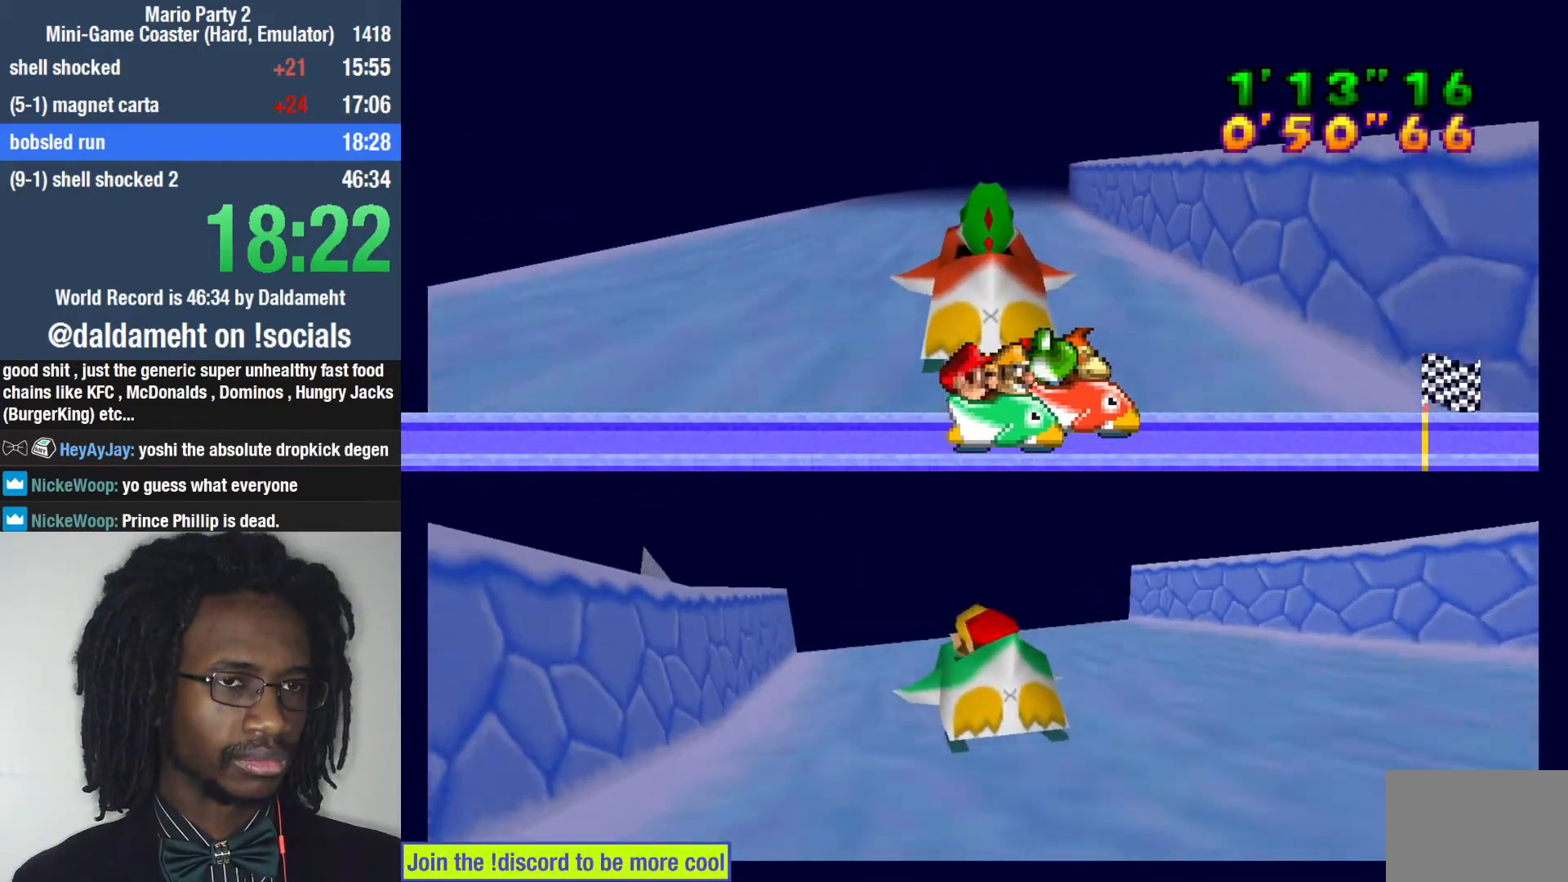
{"dt_ms": 500, "buttons": [], "left_stick": "right", "right_stick": "center", "events": [[267, "left_stick", "right"]]}
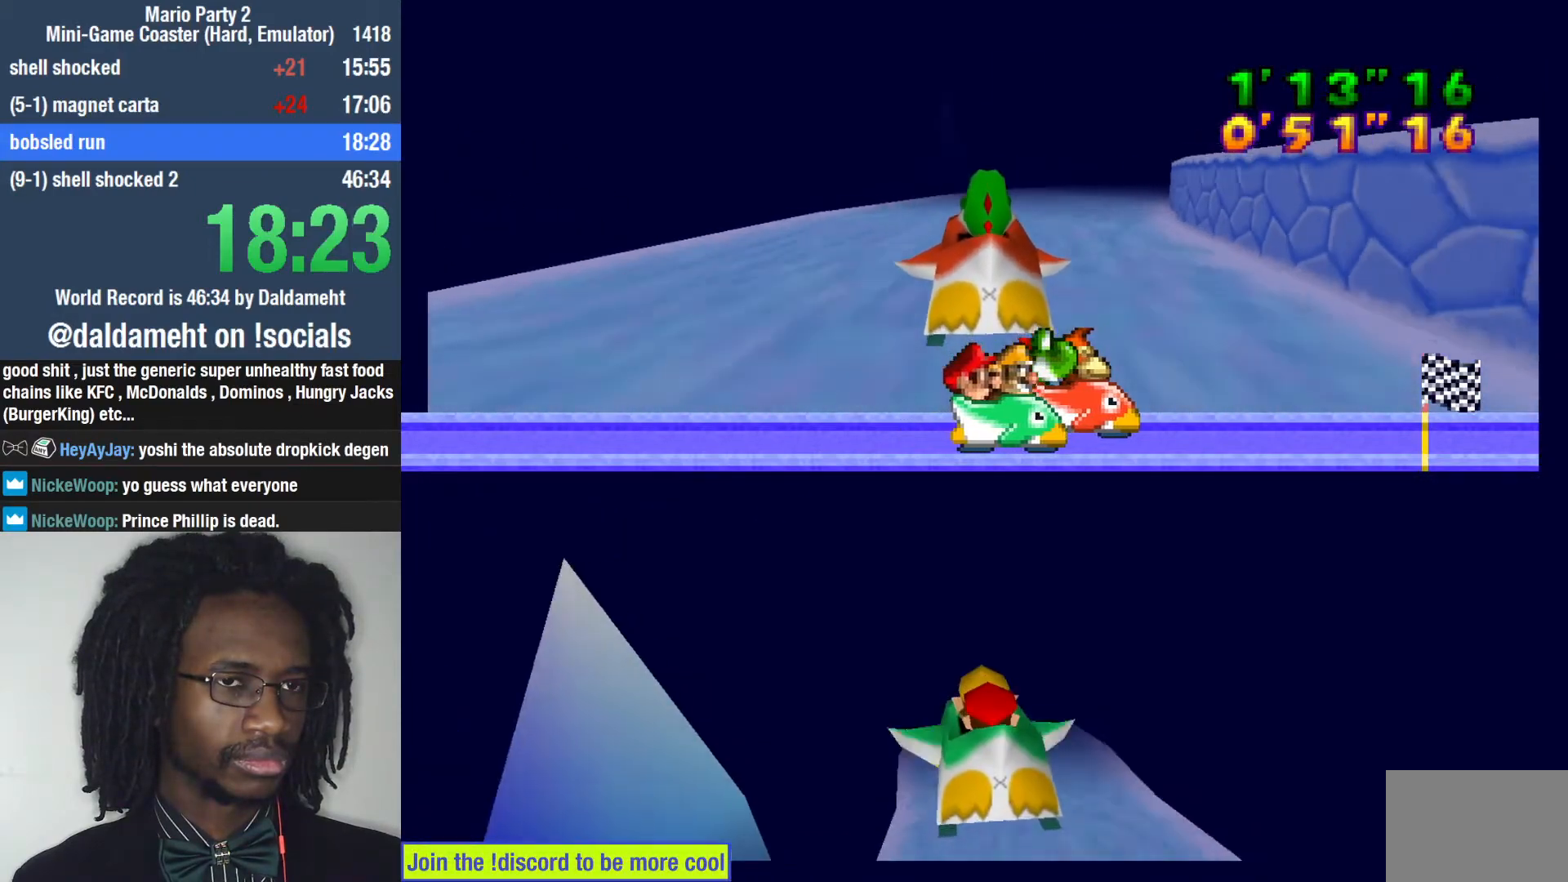
{"dt_ms": 500, "buttons": [], "left_stick": "up-right", "right_stick": "center", "events": [[33, "left_stick", "up-right"]]}
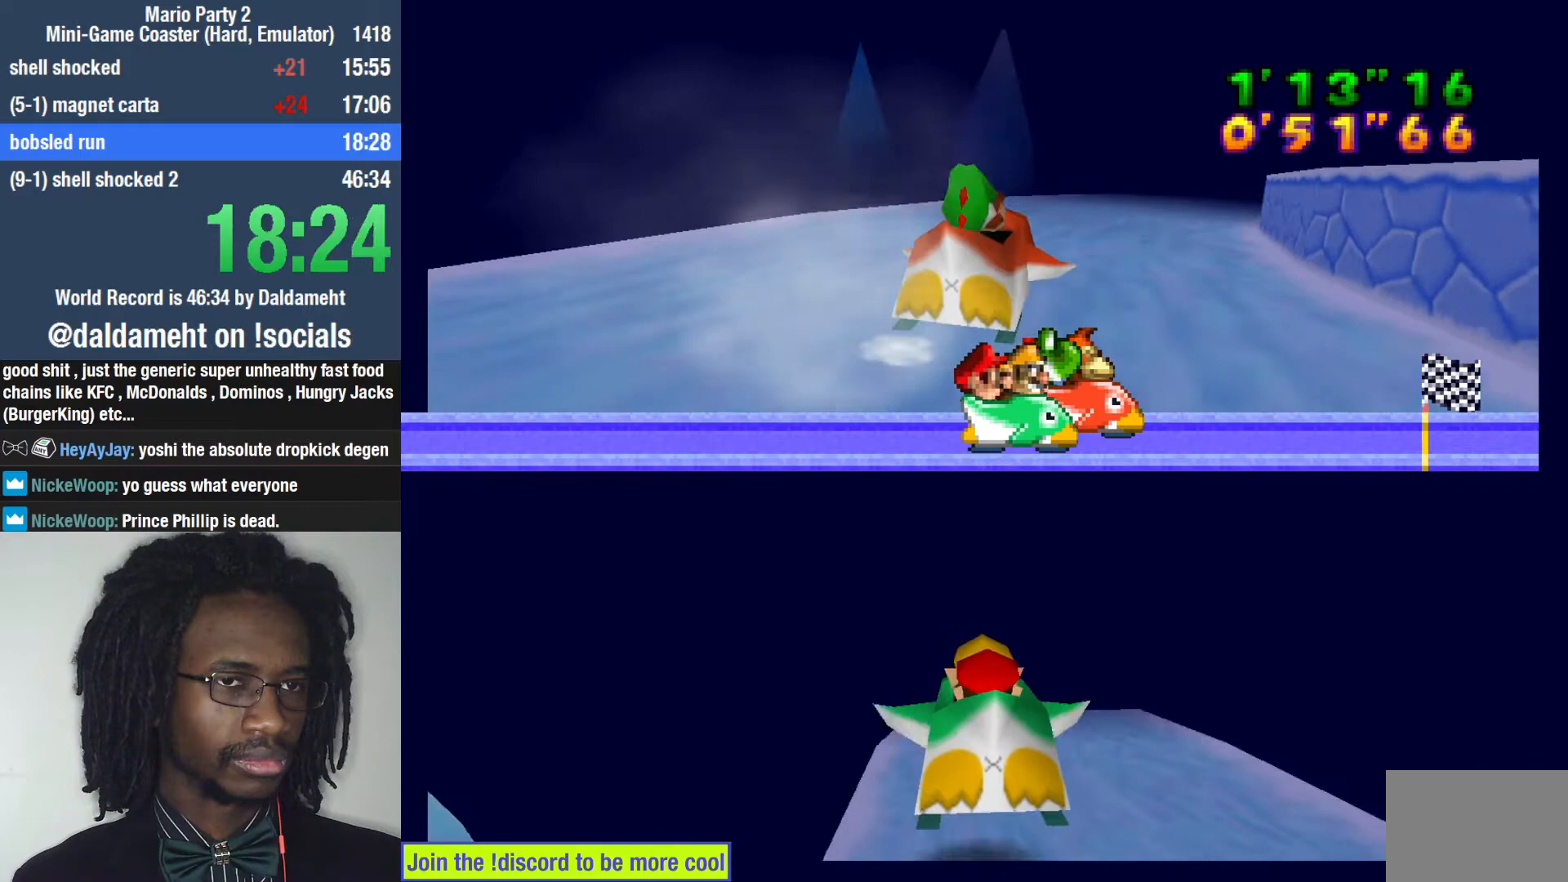
{"dt_ms": 500, "buttons": [], "left_stick": "up-right", "right_stick": "center", "events": []}
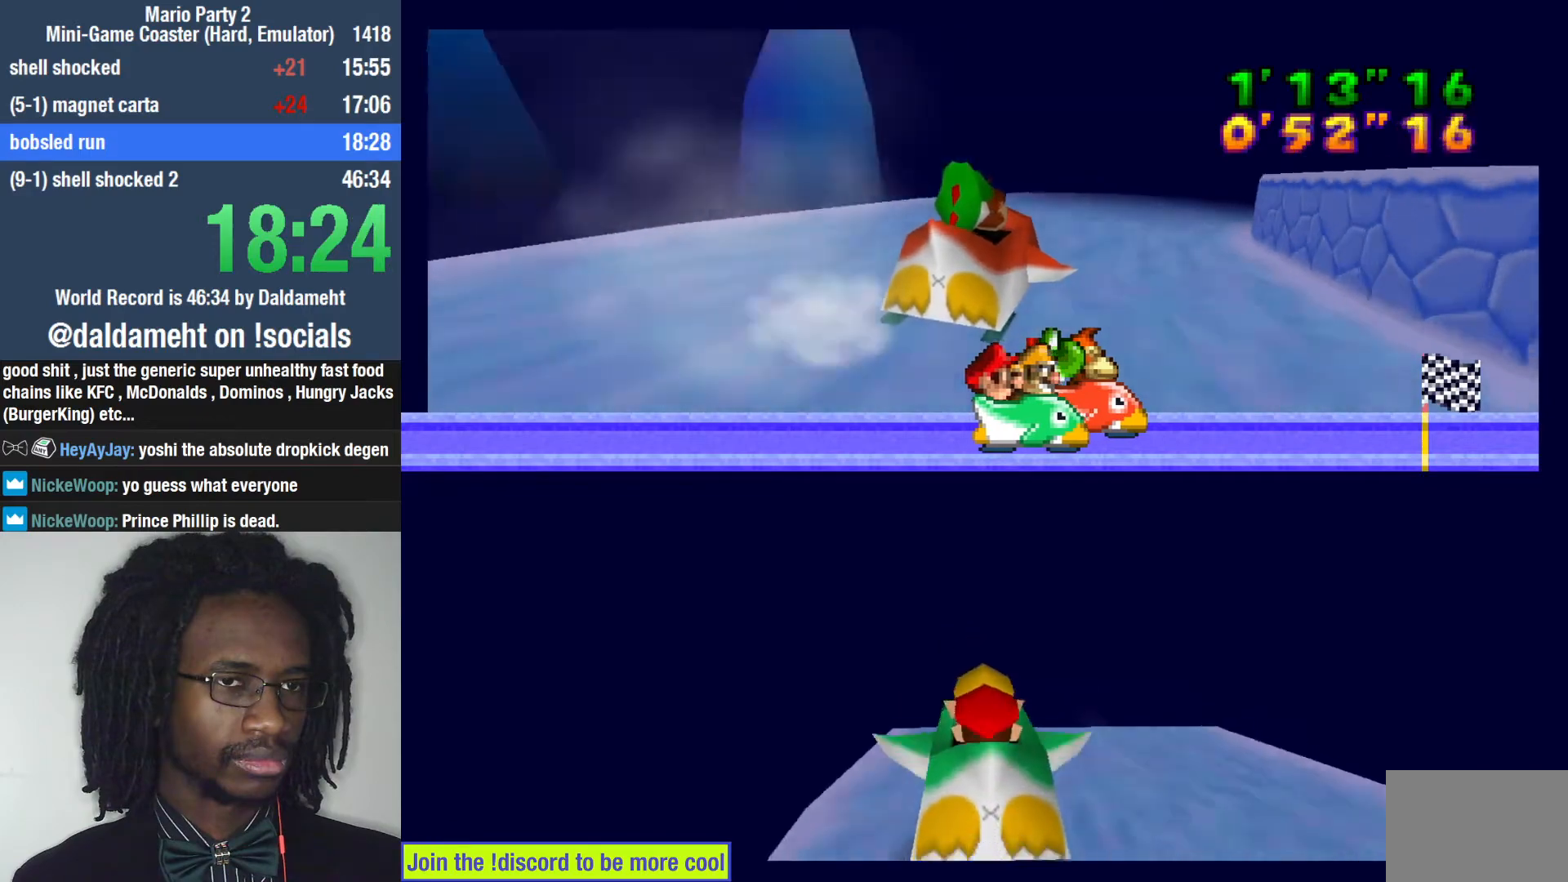
{"dt_ms": 500, "buttons": [], "left_stick": "up", "right_stick": "center", "events": [[300, "left_stick", "up"]]}
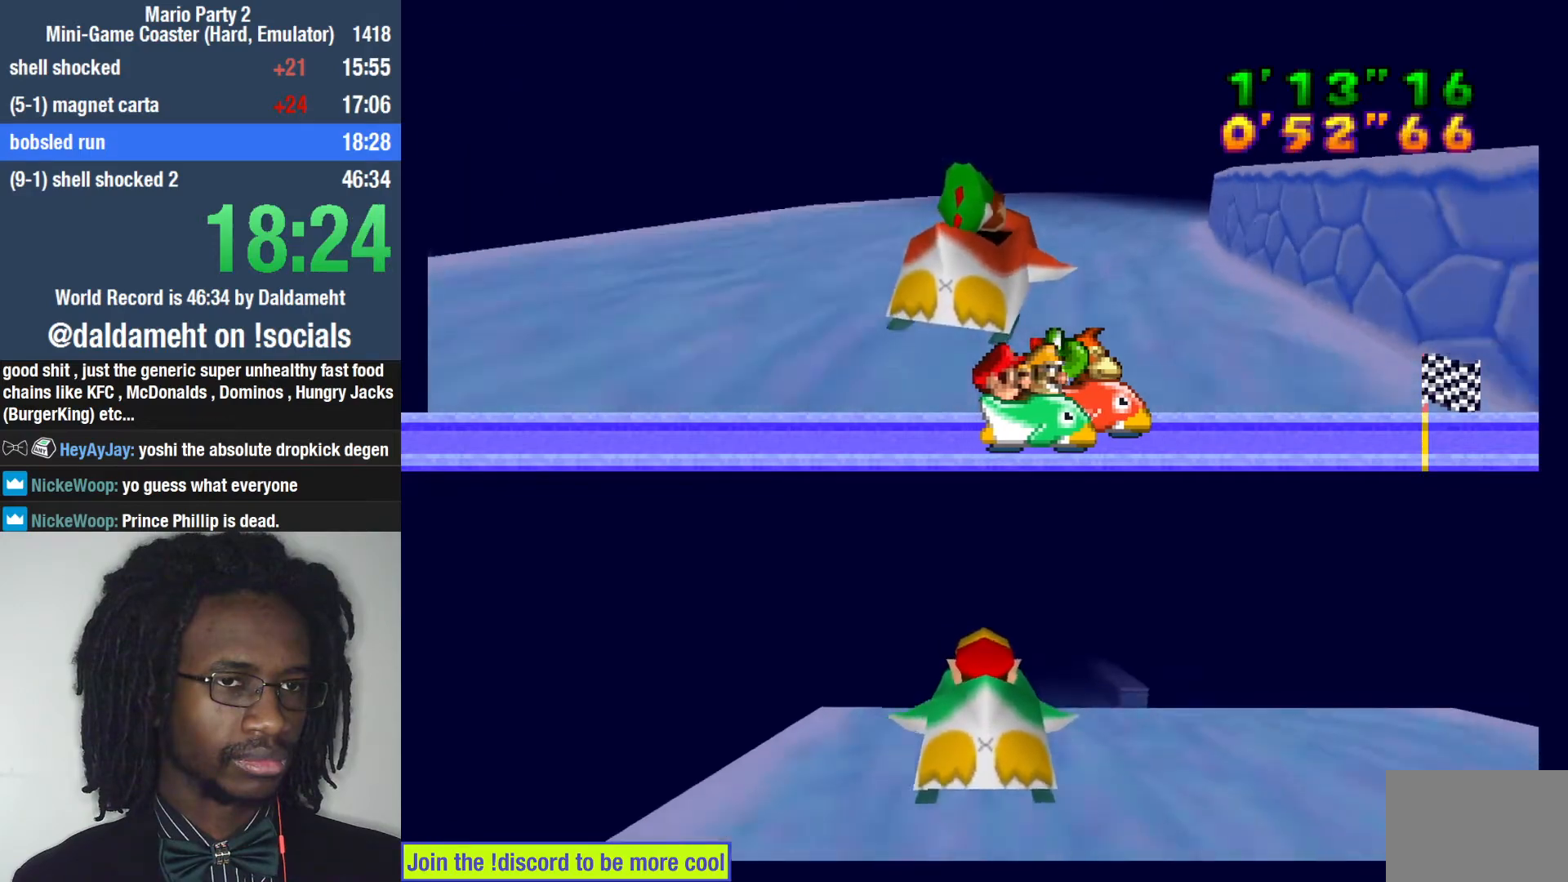
{"dt_ms": 500, "buttons": [], "left_stick": "up", "right_stick": "center", "events": [[67, "left_stick", "up-right"], [367, "left_stick", "up"]]}